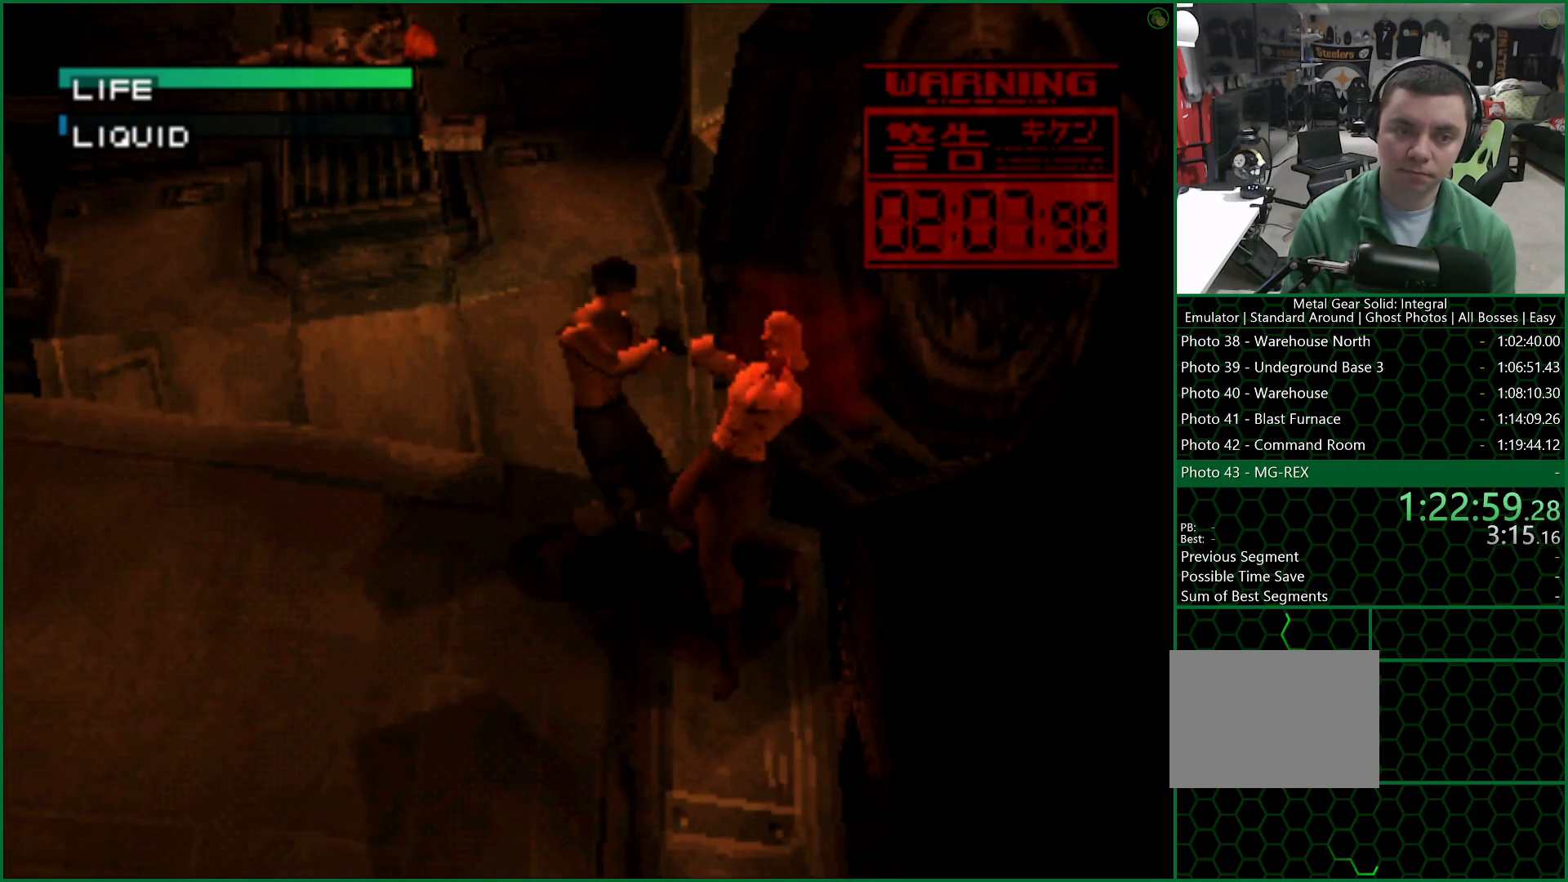
Gameplay with a controller (PlayStation layout); each line is a JSON object with the inputs held at the frame after it. "button_events" lists button changes between this image and that frame as [ms after this image, input, new state], when the widget could be followed in between (sticks are given only as held states). Not read: L1 R1.
{"buttons": ["CROSS", "DPAD_LEFT"], "left_stick": "center", "right_stick": "center", "button_events": [[100, "CIRCLE", "down"], [150, "CIRCLE", "up"], [217, "CIRCLE", "down"], [283, "CIRCLE", "up"], [433, "CROSS", "down"], [467, "DPAD_LEFT", "down"]]}
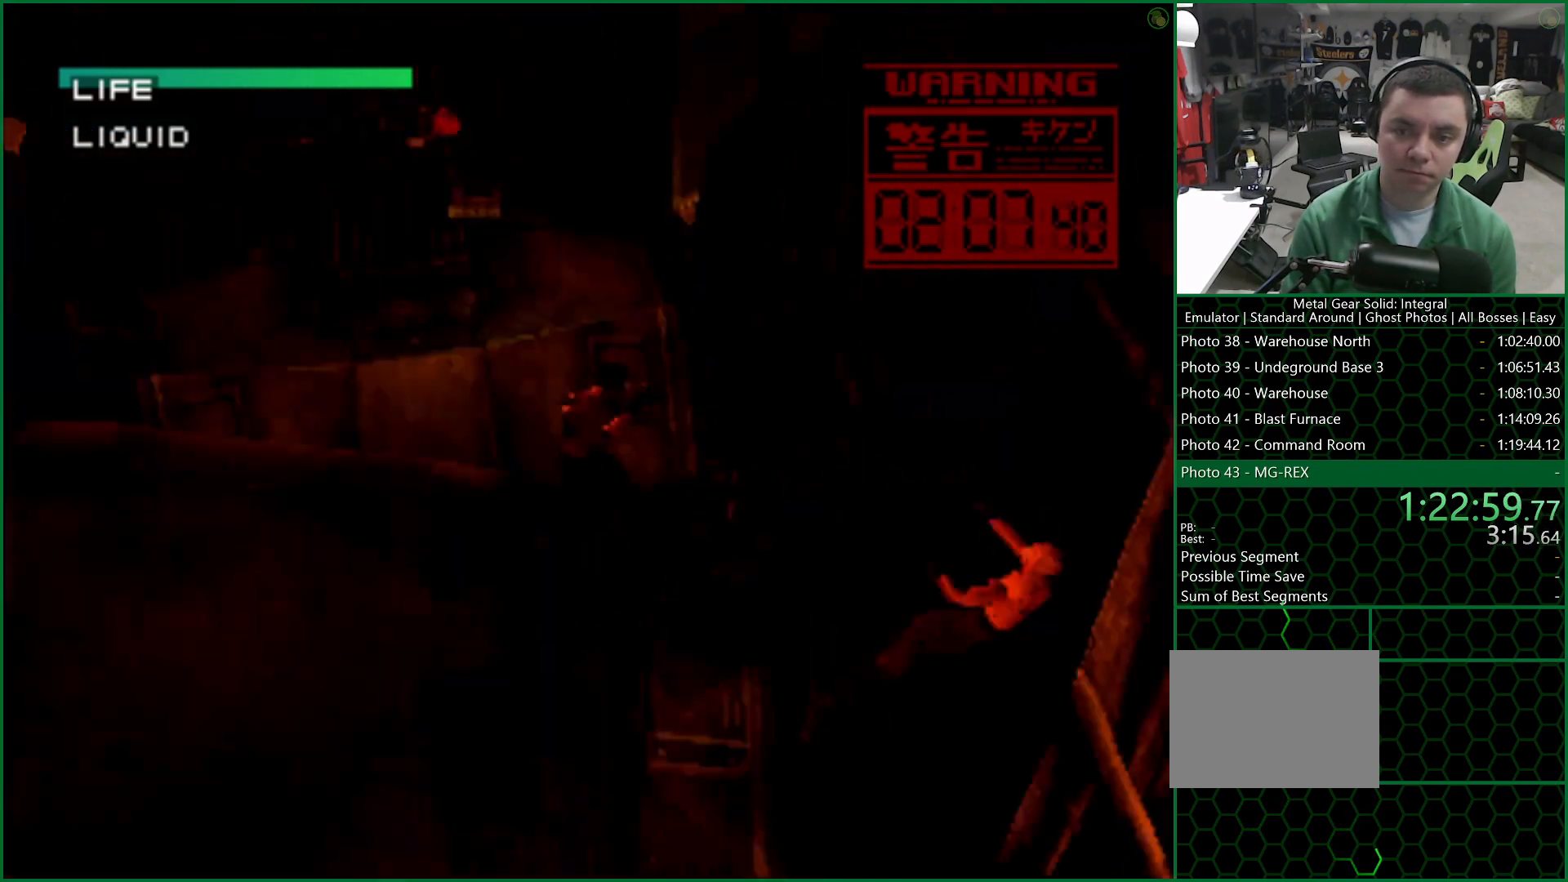
{"buttons": ["CROSS", "DPAD_LEFT"], "left_stick": "center", "right_stick": "center", "button_events": []}
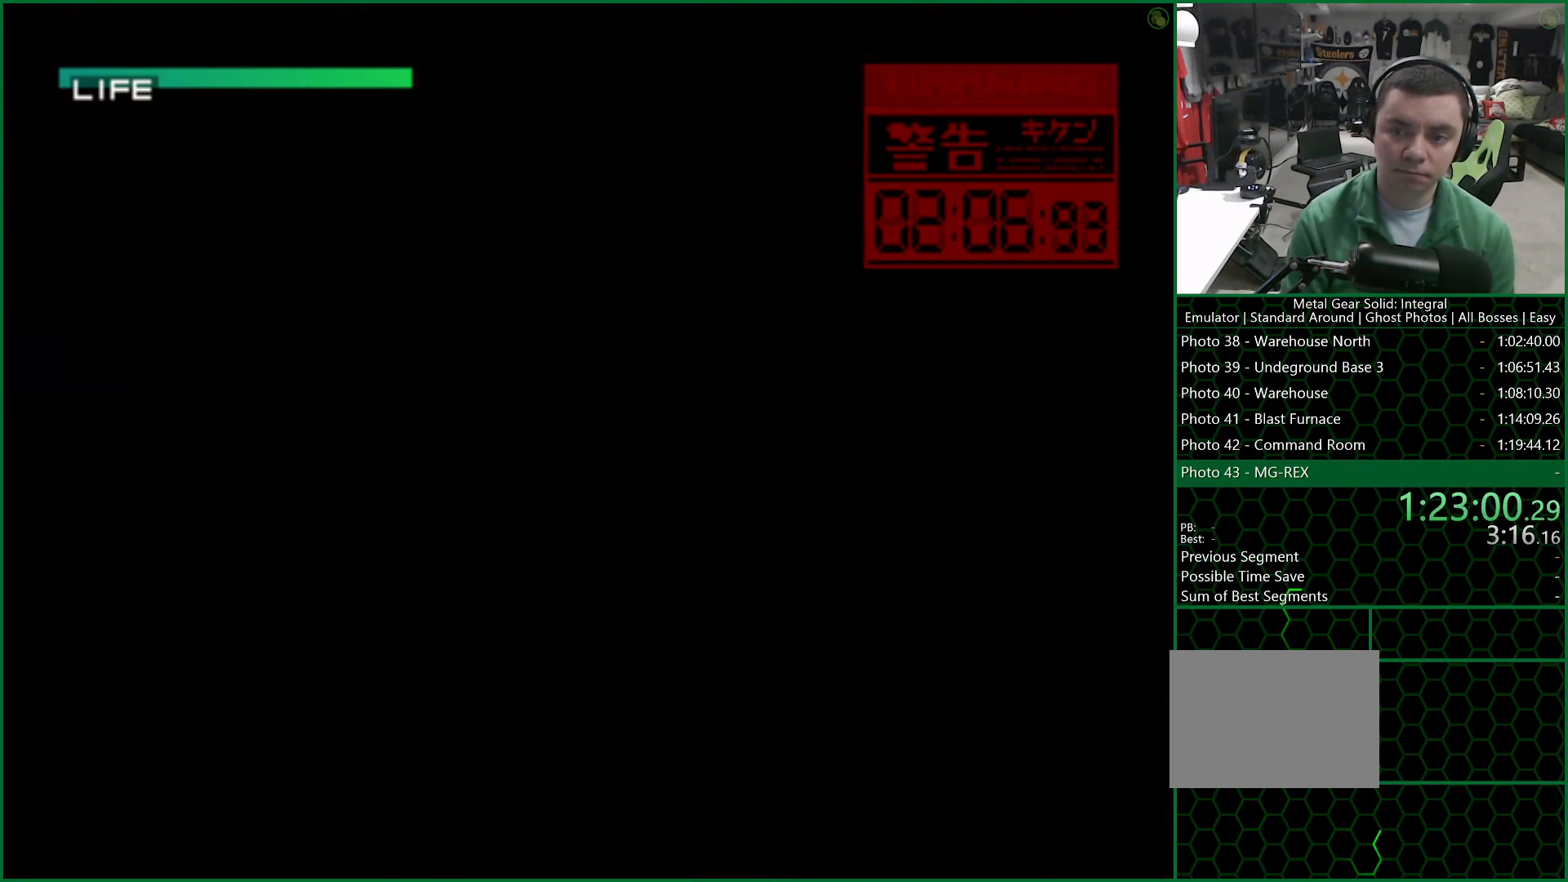
{"buttons": ["CROSS", "DPAD_LEFT"], "left_stick": "center", "right_stick": "center", "button_events": []}
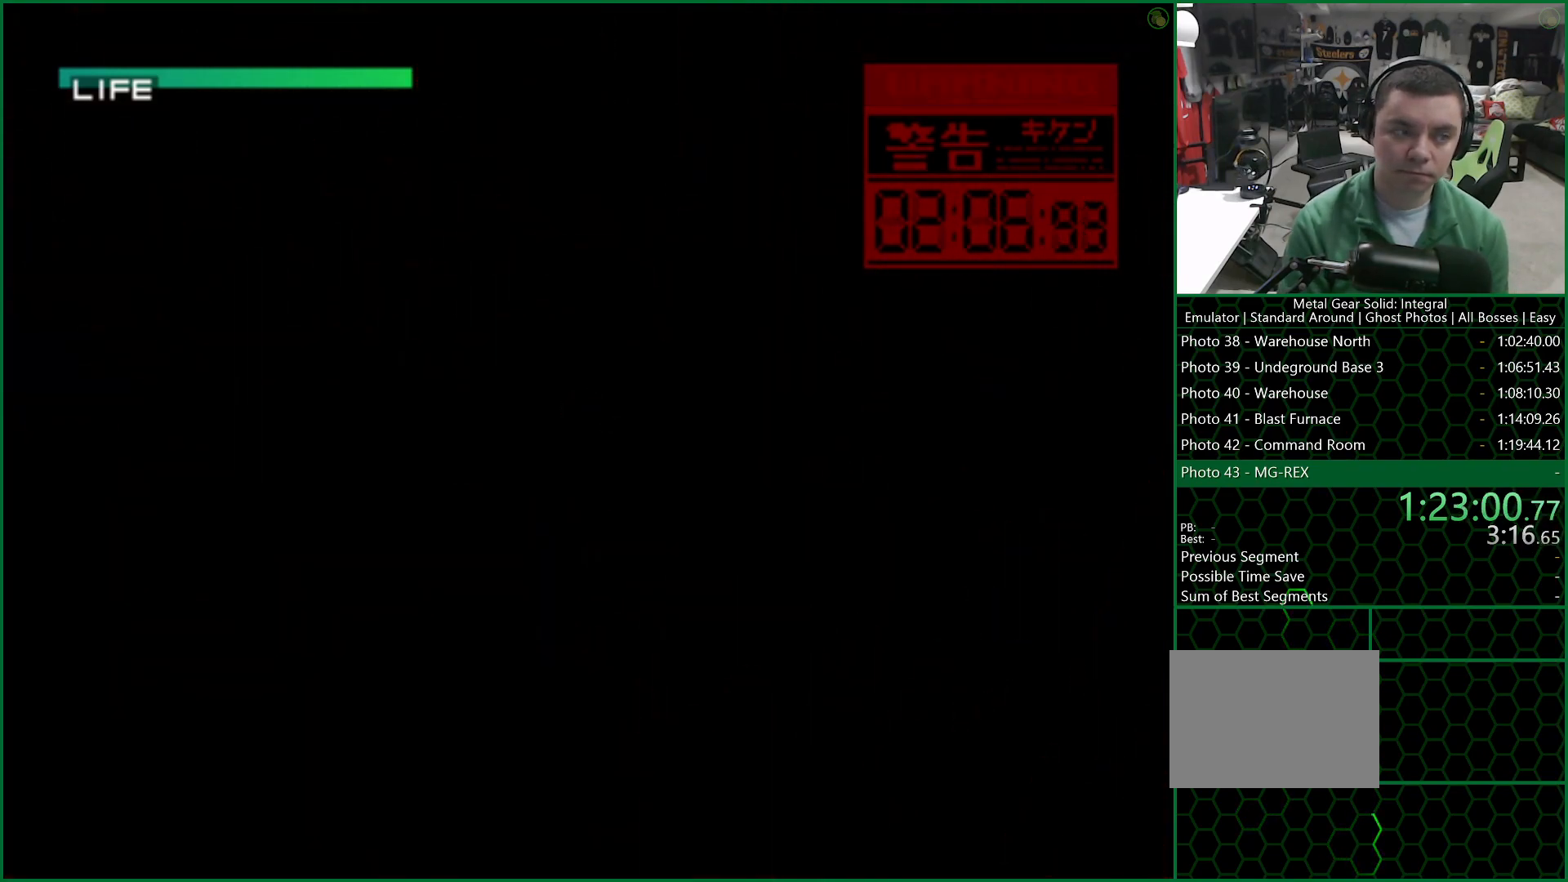
{"buttons": ["CROSS", "DPAD_LEFT"], "left_stick": "center", "right_stick": "center", "button_events": []}
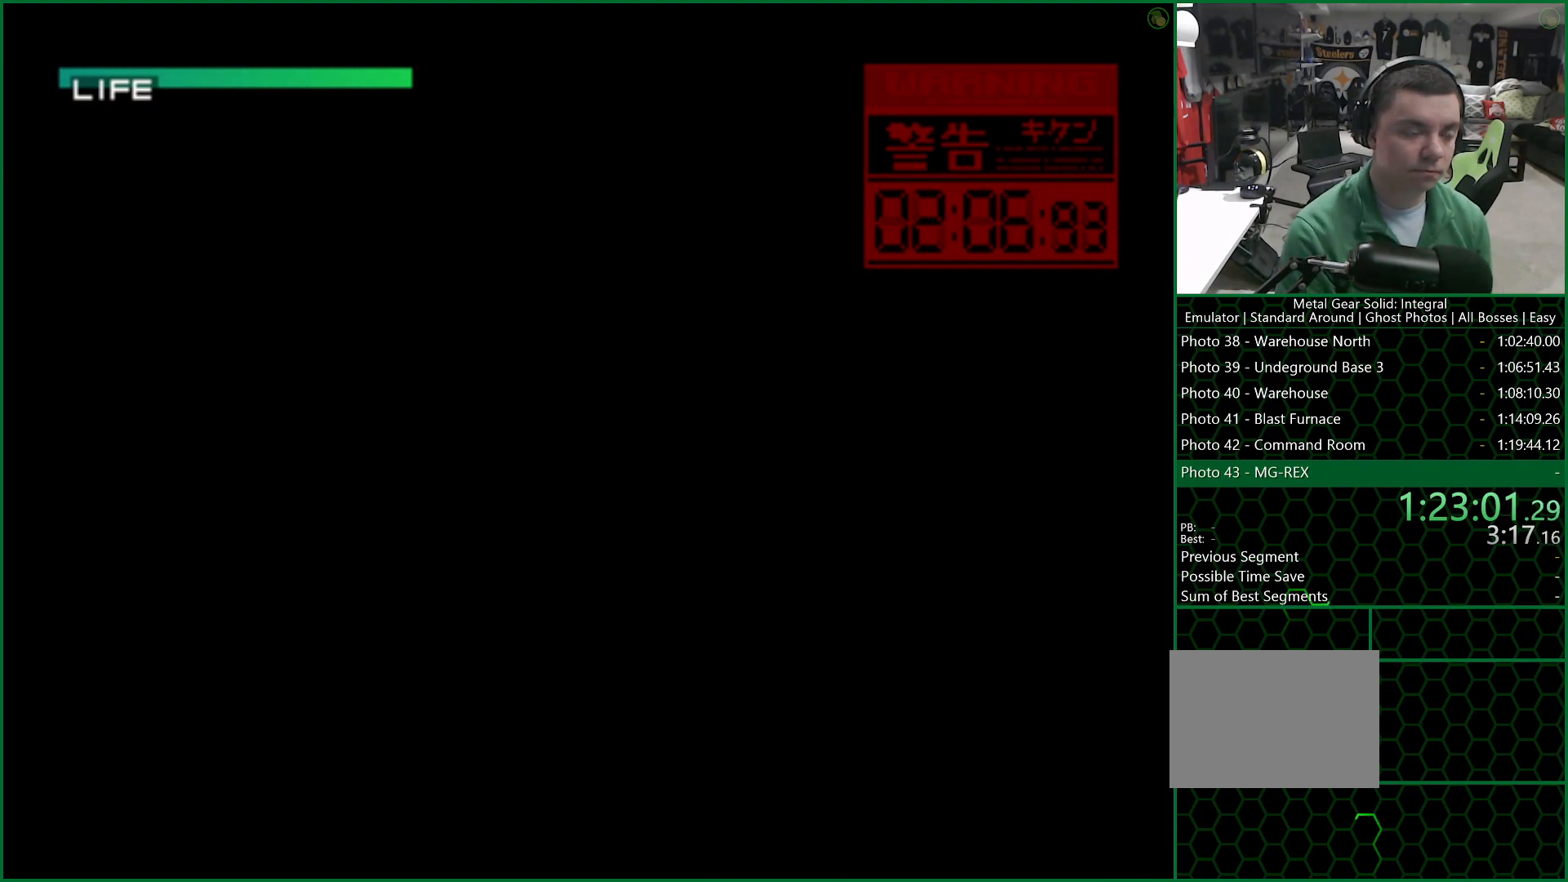
{"buttons": ["CROSS", "DPAD_LEFT"], "left_stick": "center", "right_stick": "center", "button_events": []}
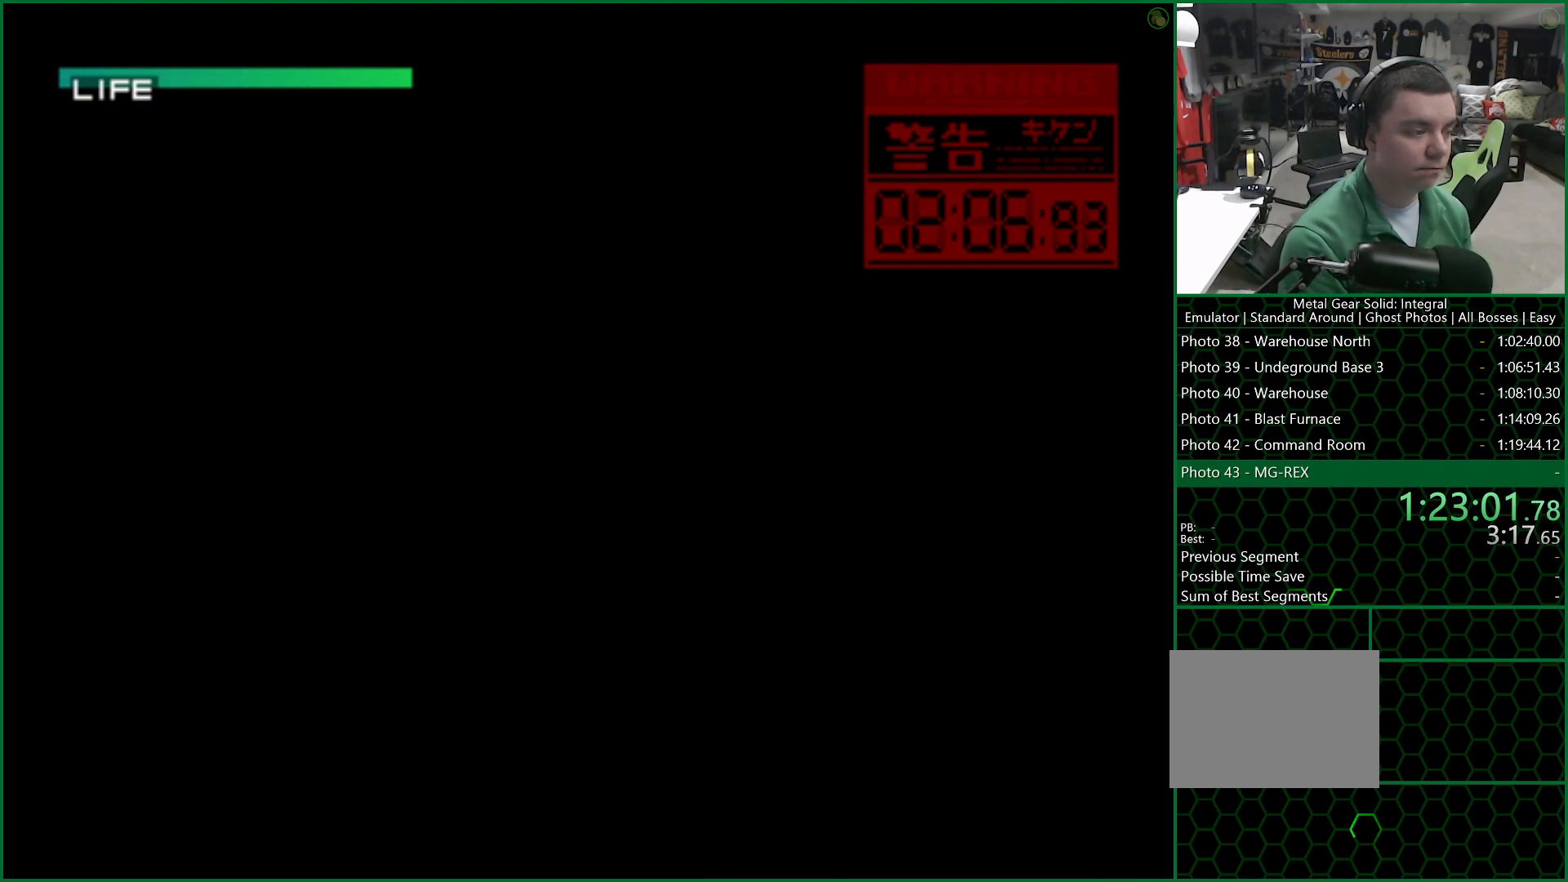
{"buttons": ["CROSS"], "left_stick": "center", "right_stick": "center", "button_events": [[100, "DPAD_LEFT", "up"]]}
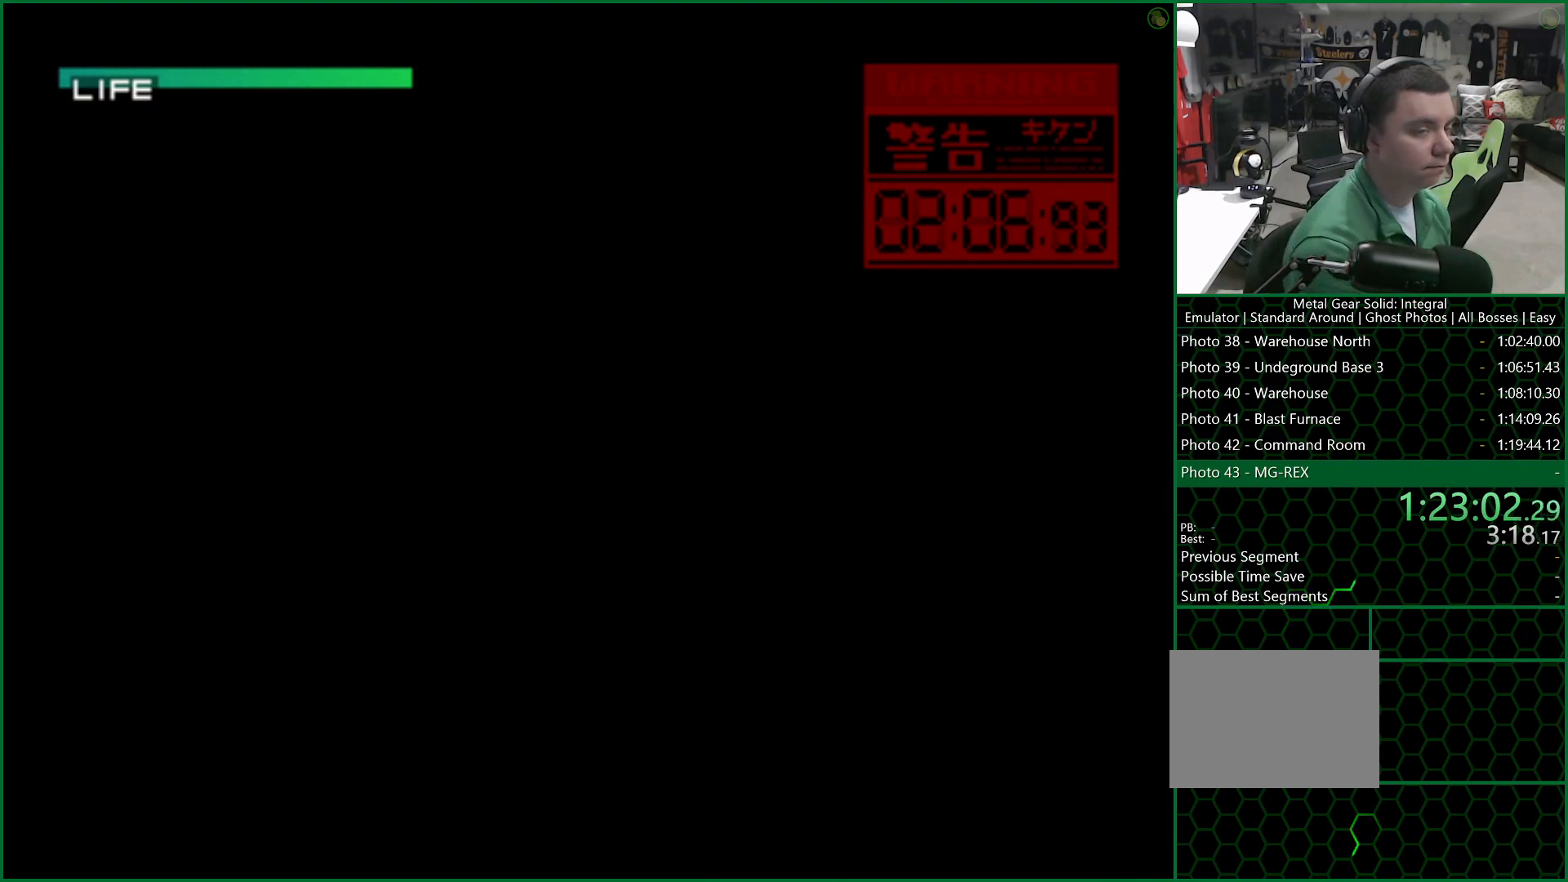
{"buttons": ["CROSS"], "left_stick": "center", "right_stick": "center", "button_events": []}
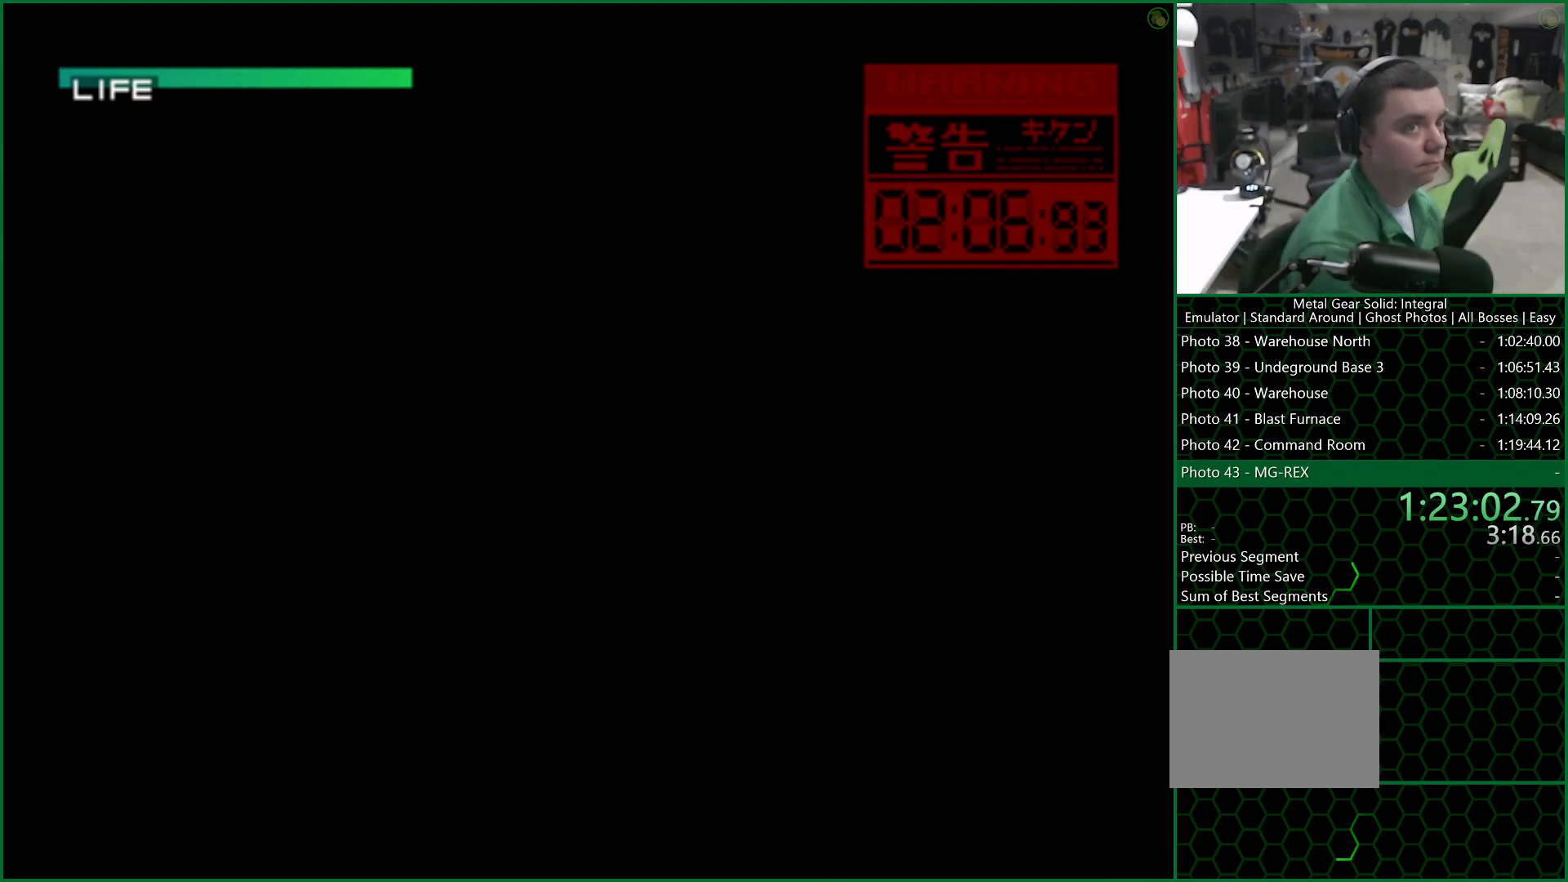
{"buttons": ["CROSS"], "left_stick": "center", "right_stick": "center", "button_events": []}
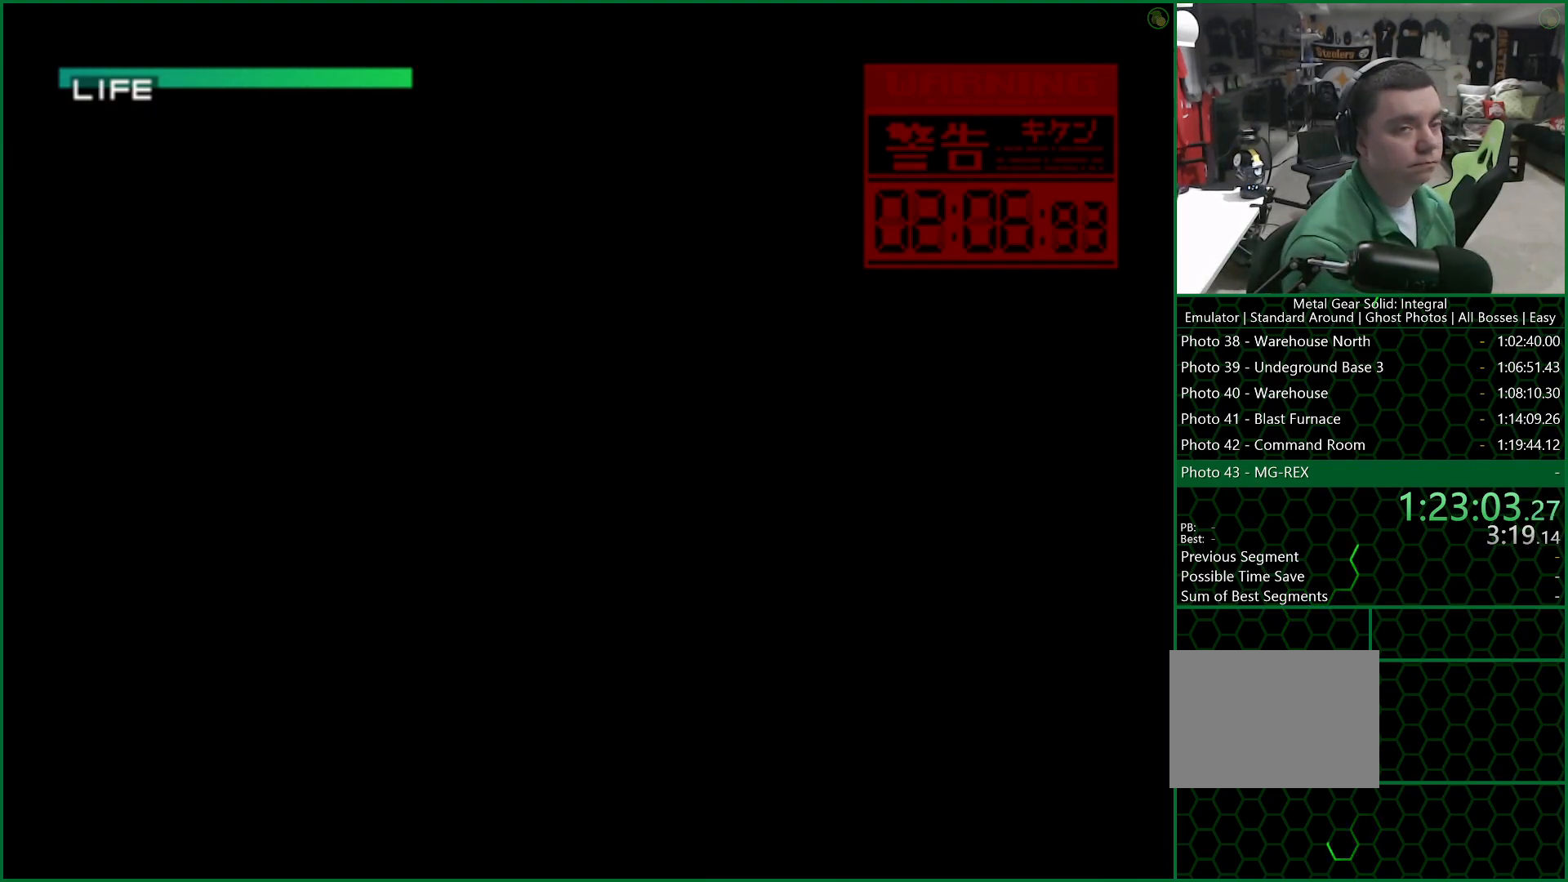
{"buttons": ["CROSS"], "left_stick": "center", "right_stick": "center", "button_events": []}
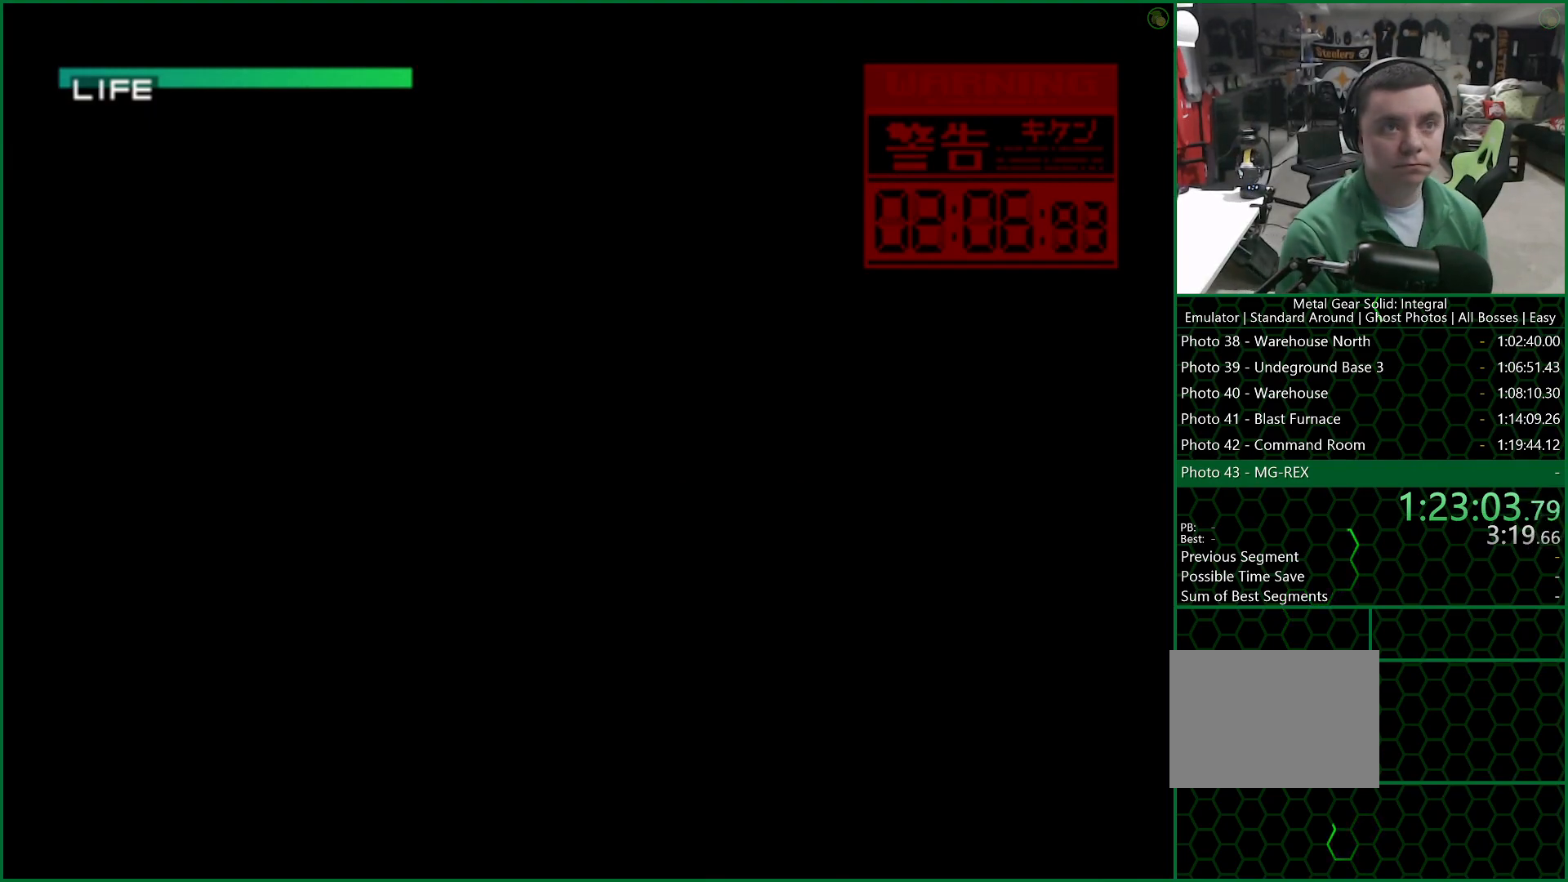
{"buttons": ["CROSS"], "left_stick": "center", "right_stick": "center", "button_events": []}
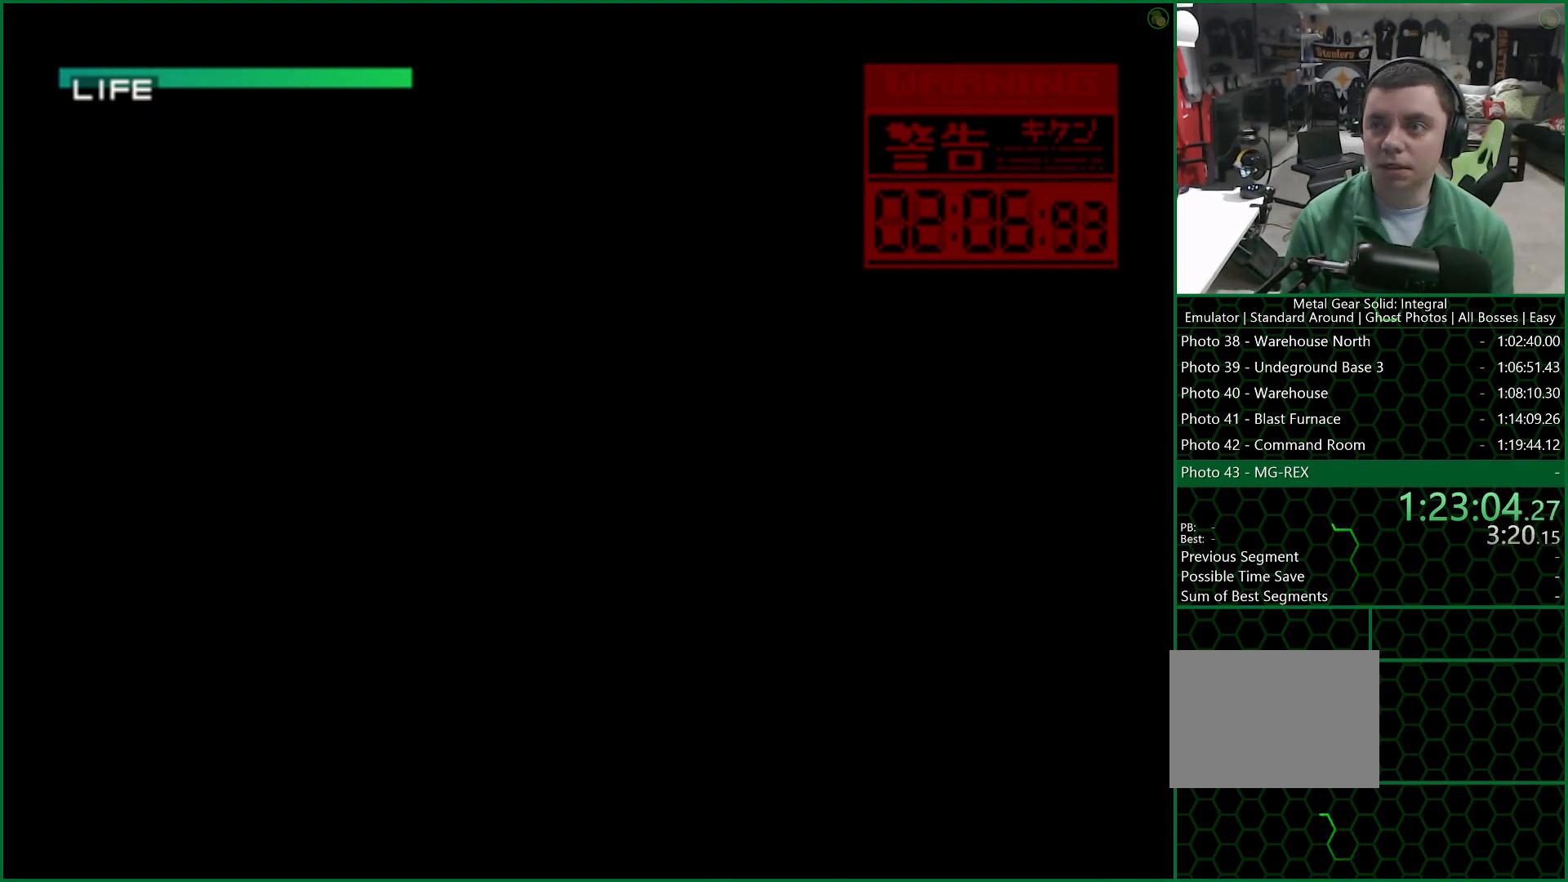
{"buttons": ["CROSS"], "left_stick": "center", "right_stick": "center", "button_events": []}
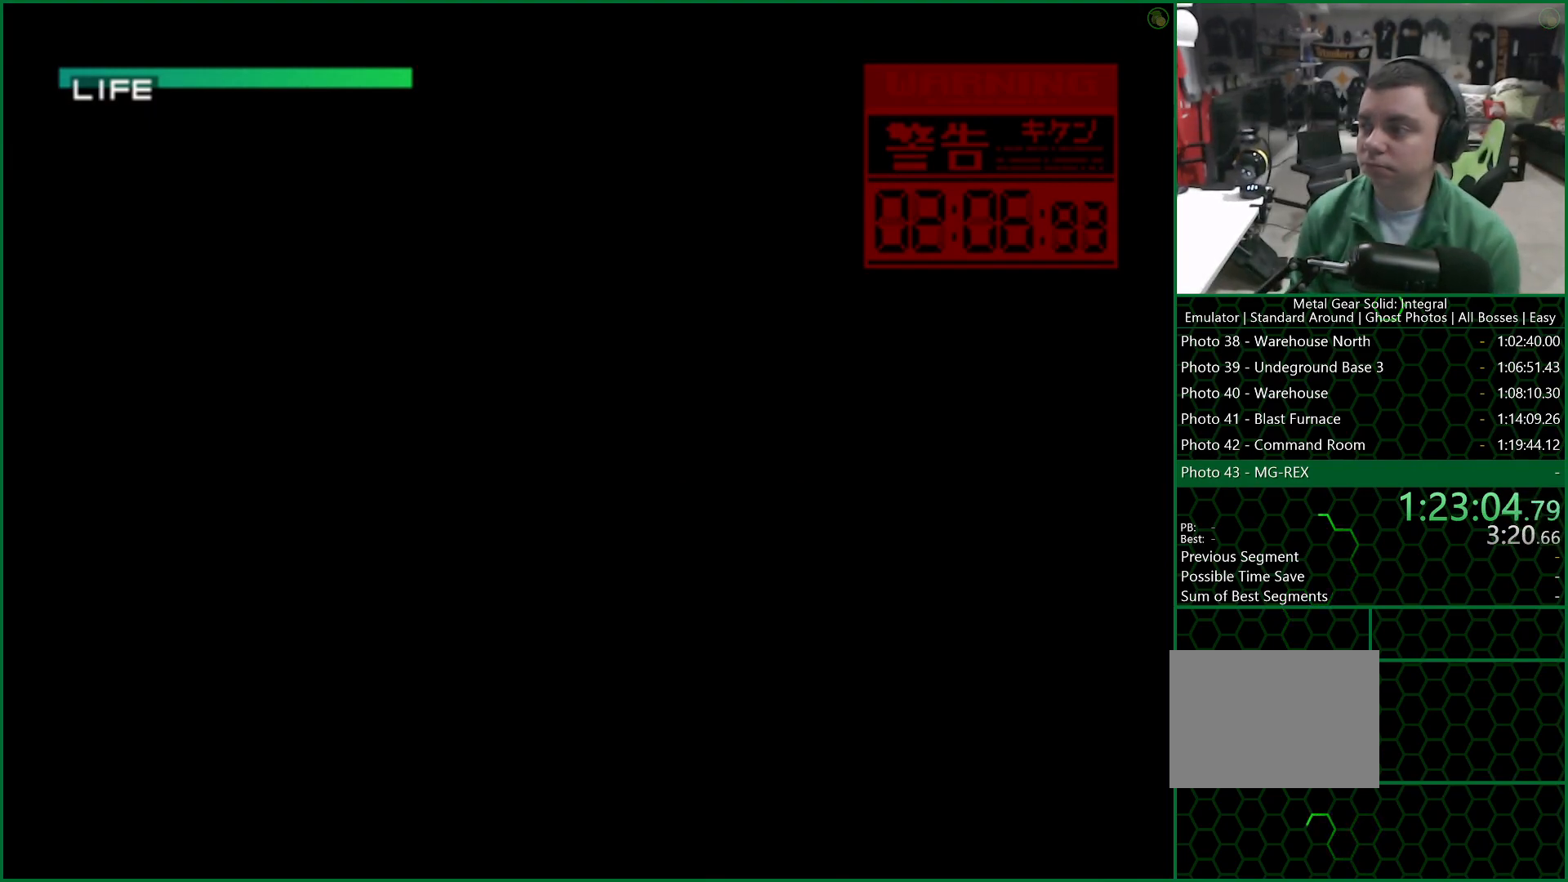
{"buttons": ["CROSS"], "left_stick": "center", "right_stick": "center", "button_events": []}
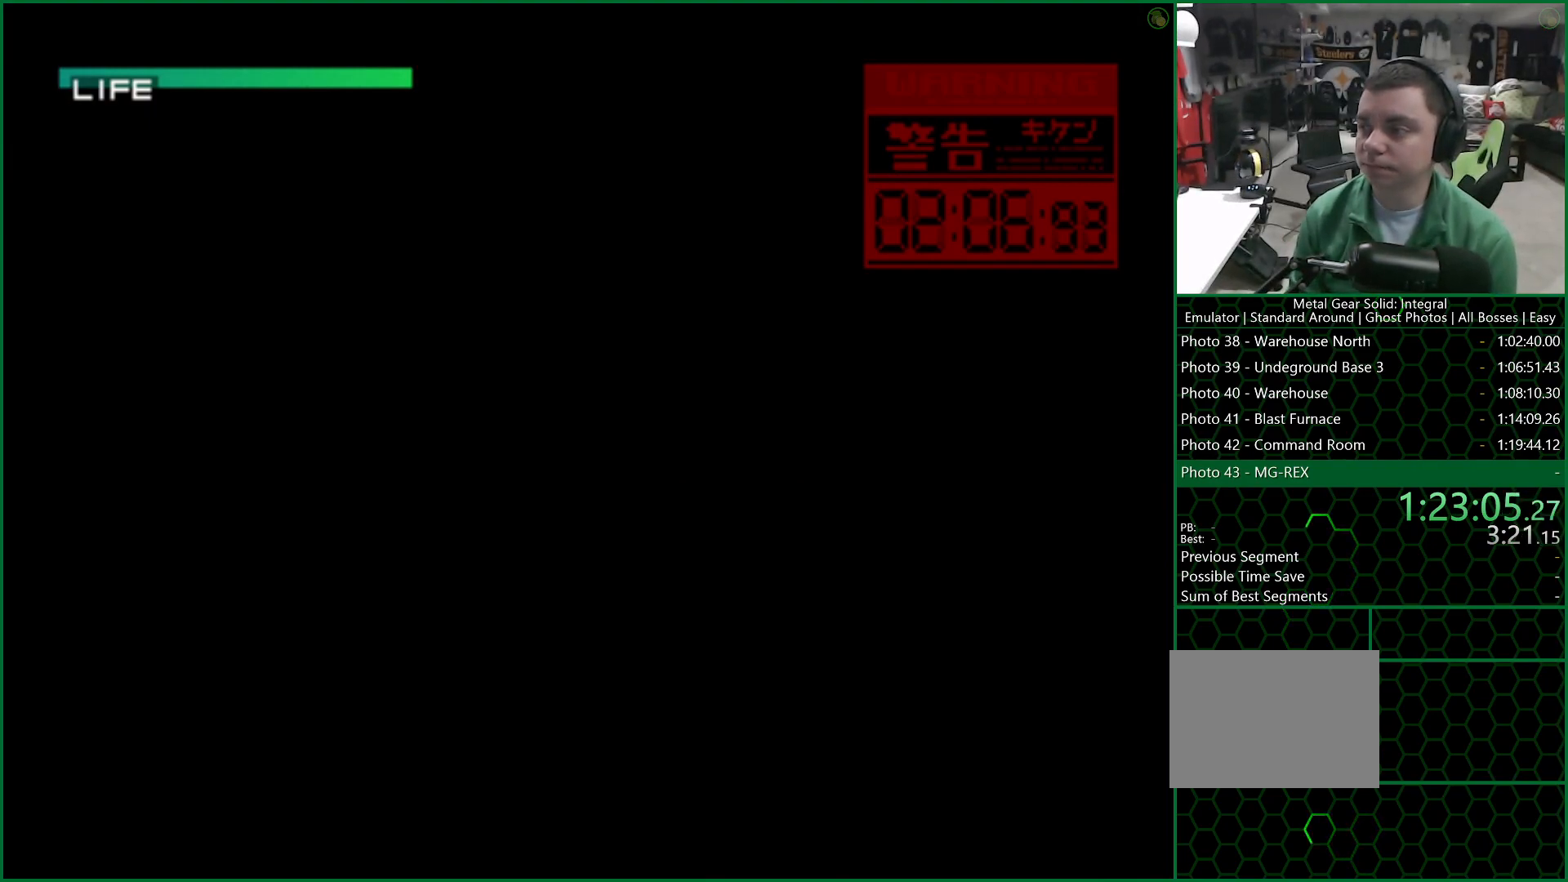
{"buttons": ["CROSS"], "left_stick": "center", "right_stick": "center", "button_events": []}
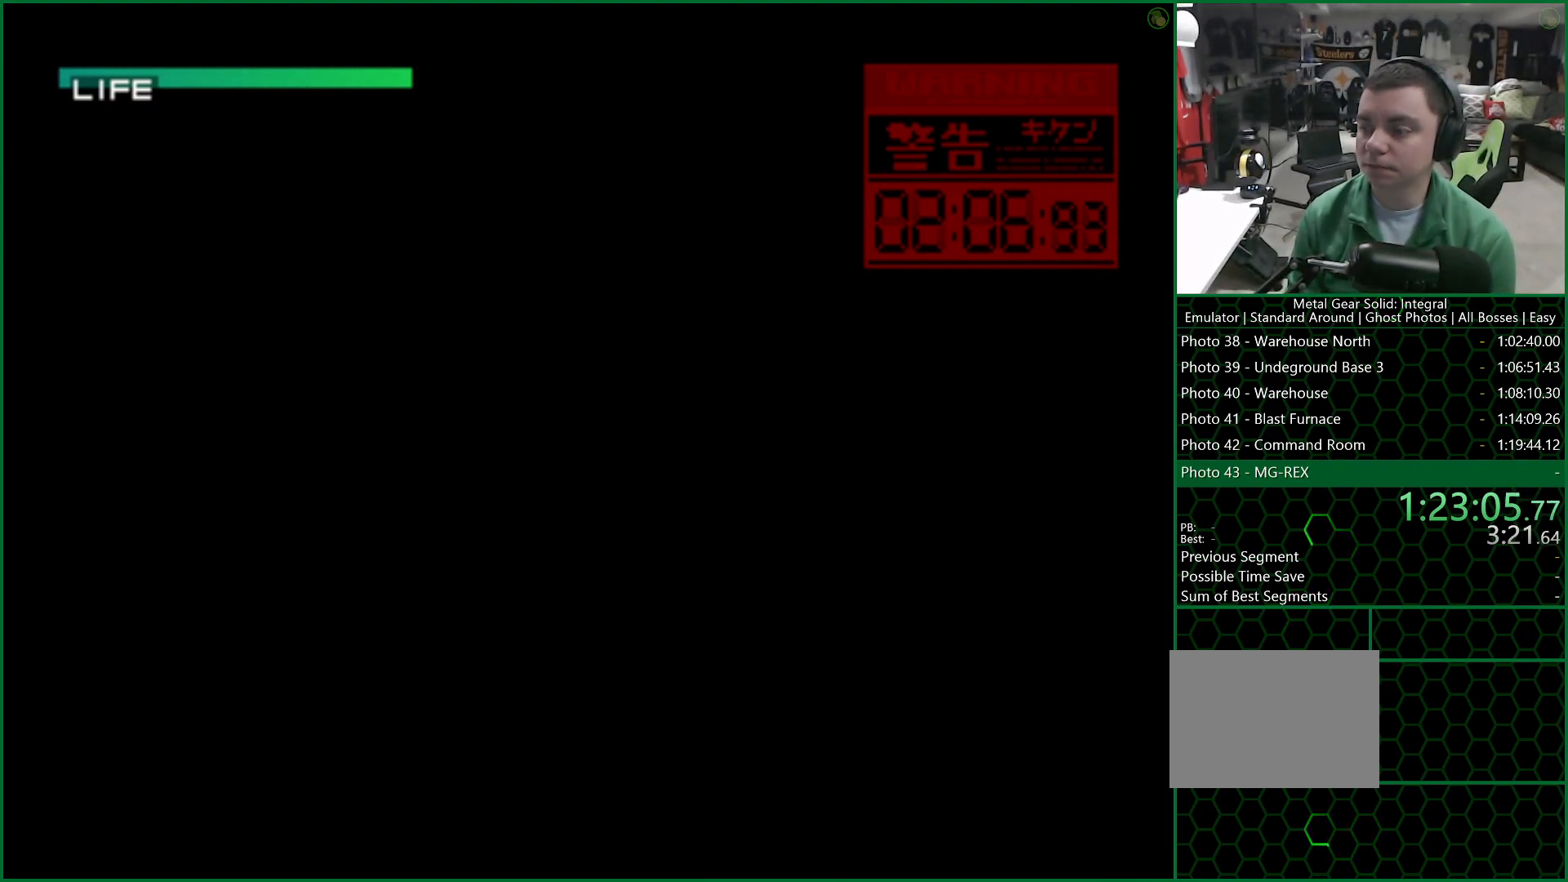
{"buttons": ["CROSS"], "left_stick": "center", "right_stick": "center", "button_events": []}
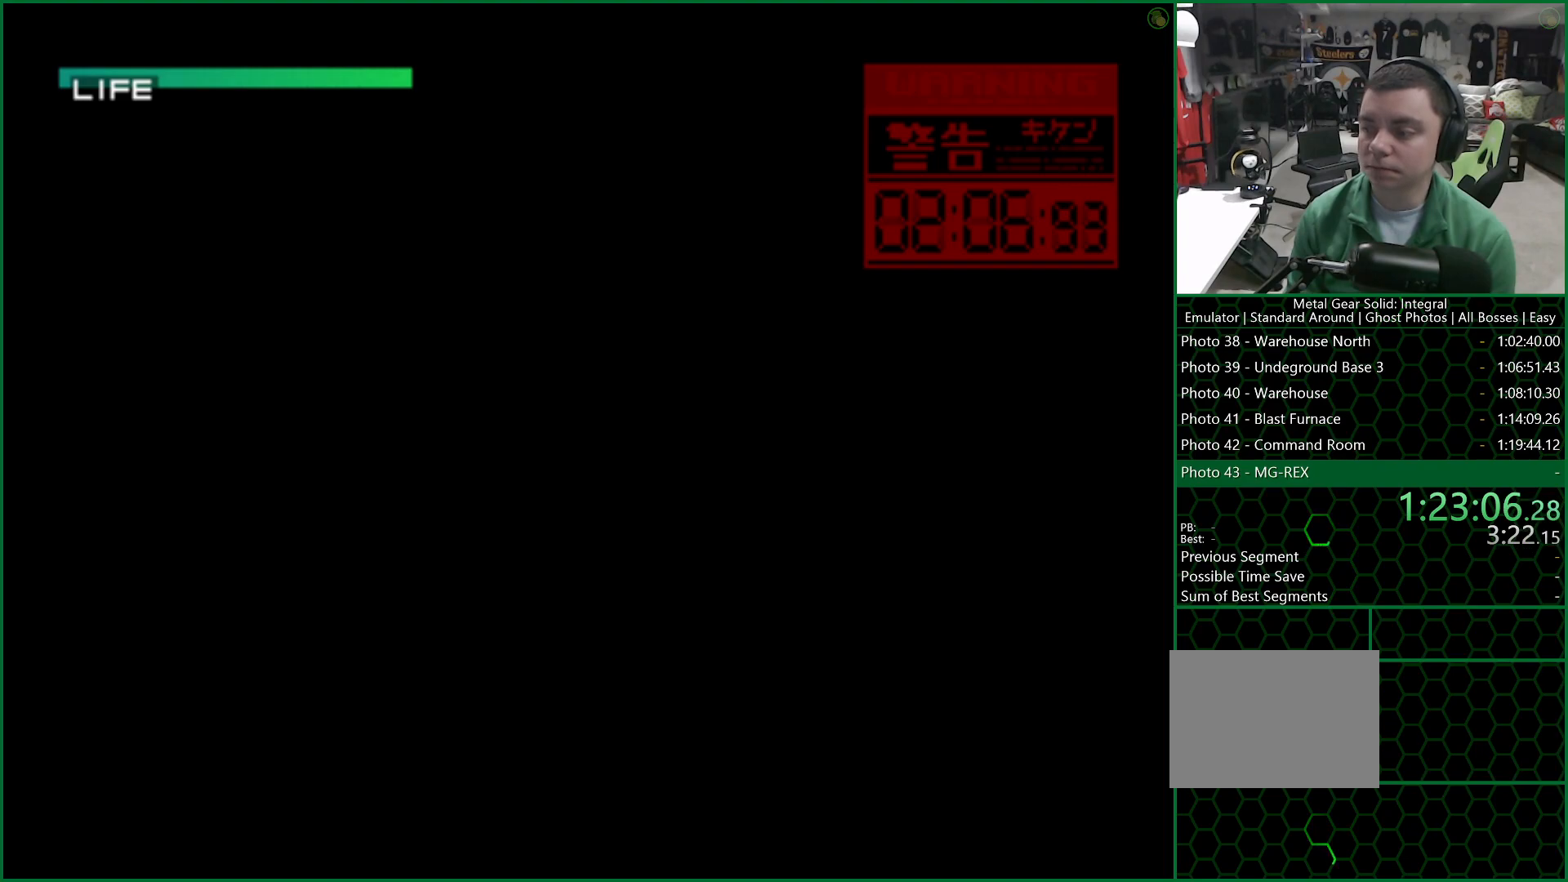
{"buttons": ["CROSS"], "left_stick": "center", "right_stick": "center", "button_events": []}
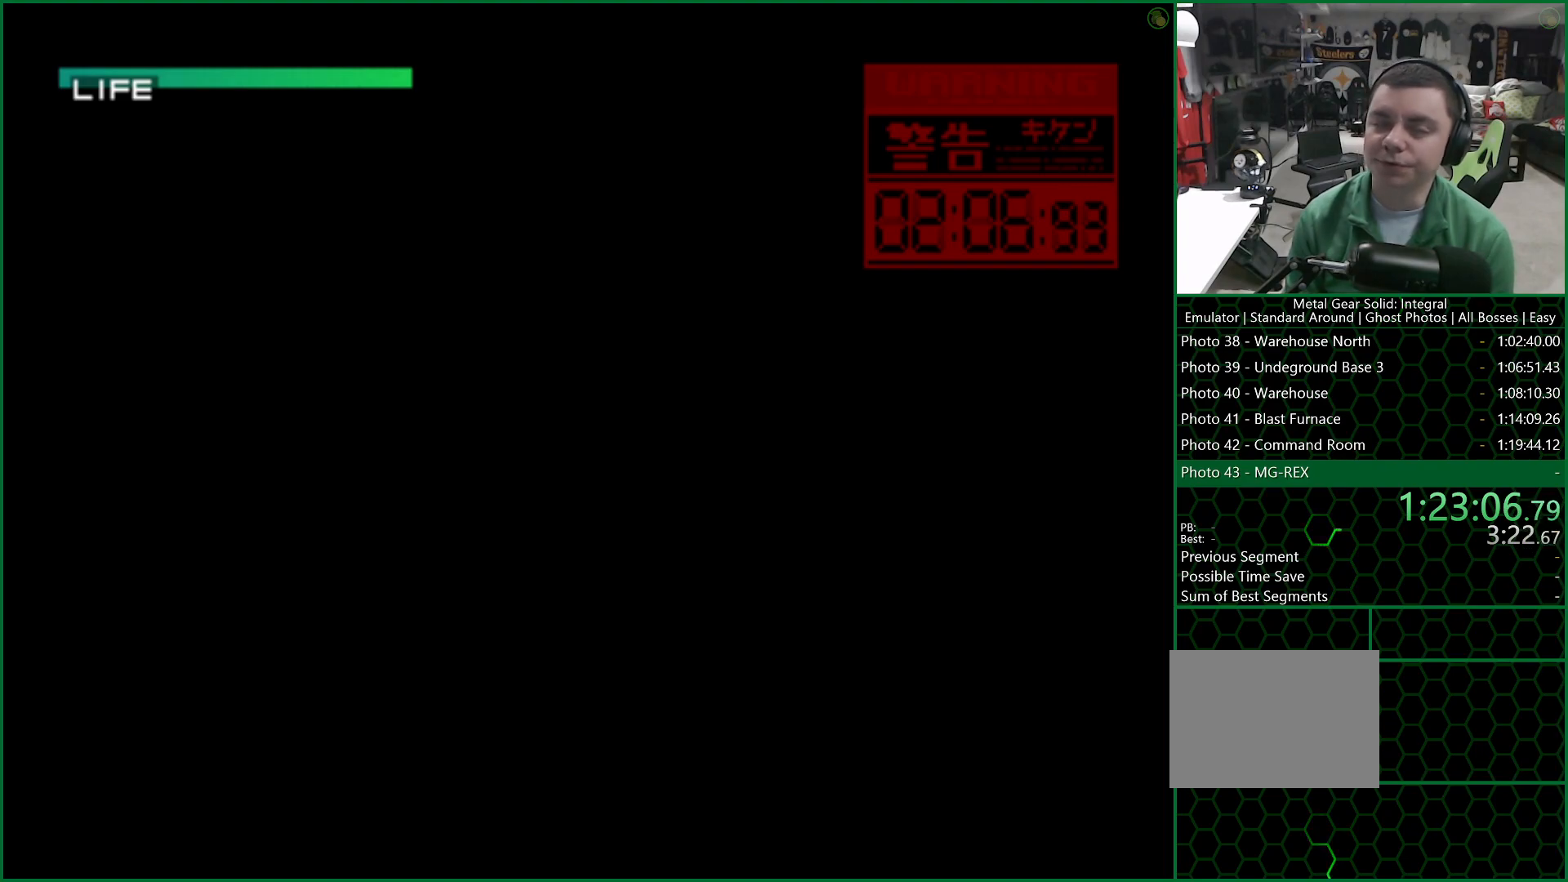
{"buttons": ["CROSS"], "left_stick": "center", "right_stick": "center", "button_events": []}
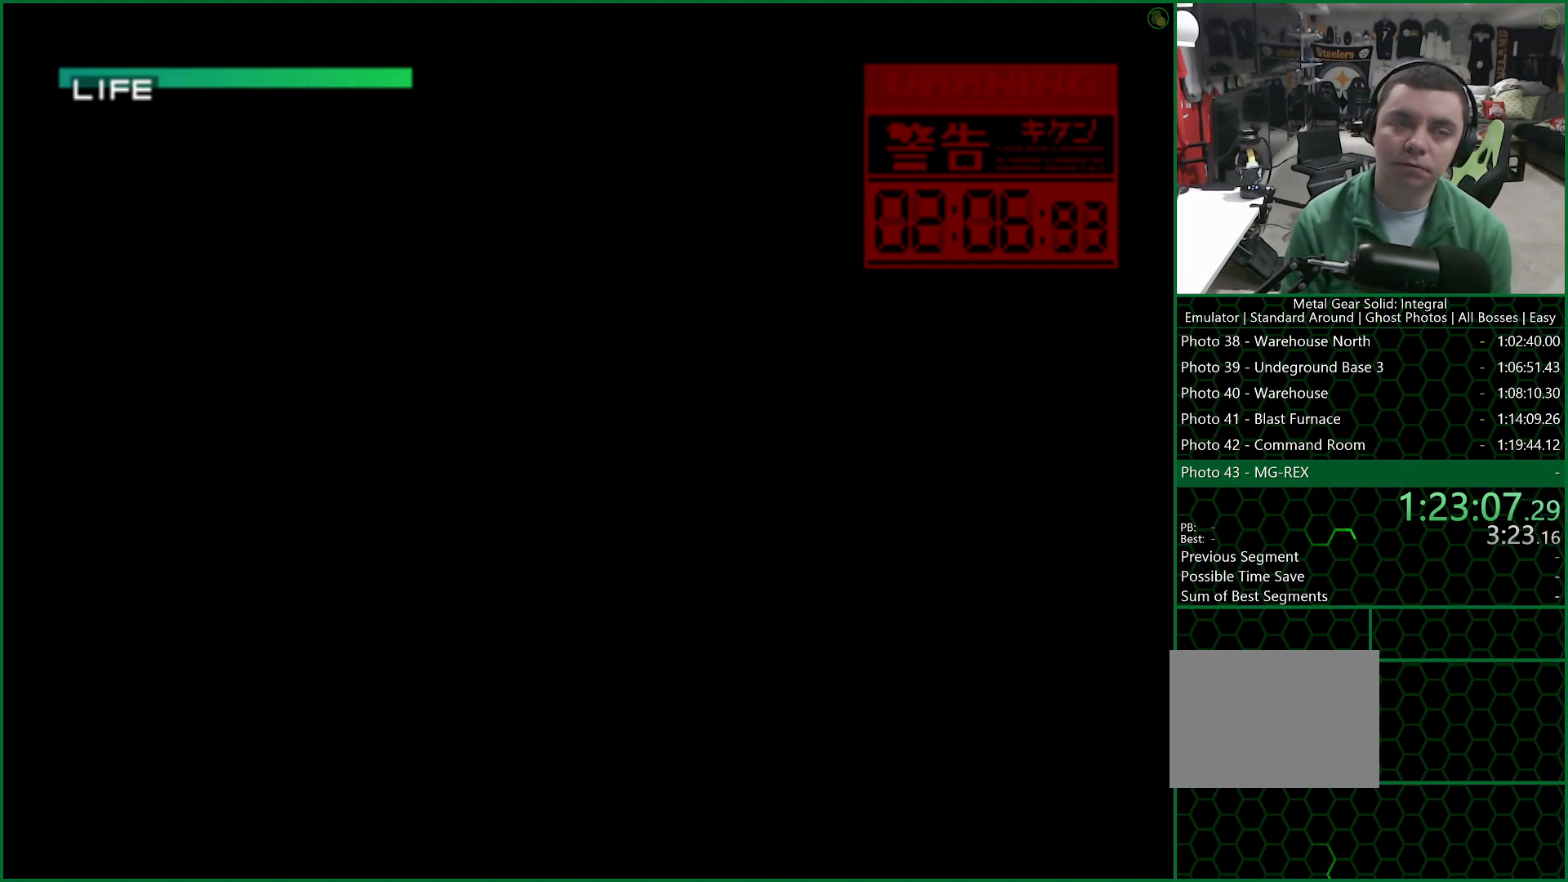
{"buttons": ["CROSS"], "left_stick": "center", "right_stick": "center", "button_events": []}
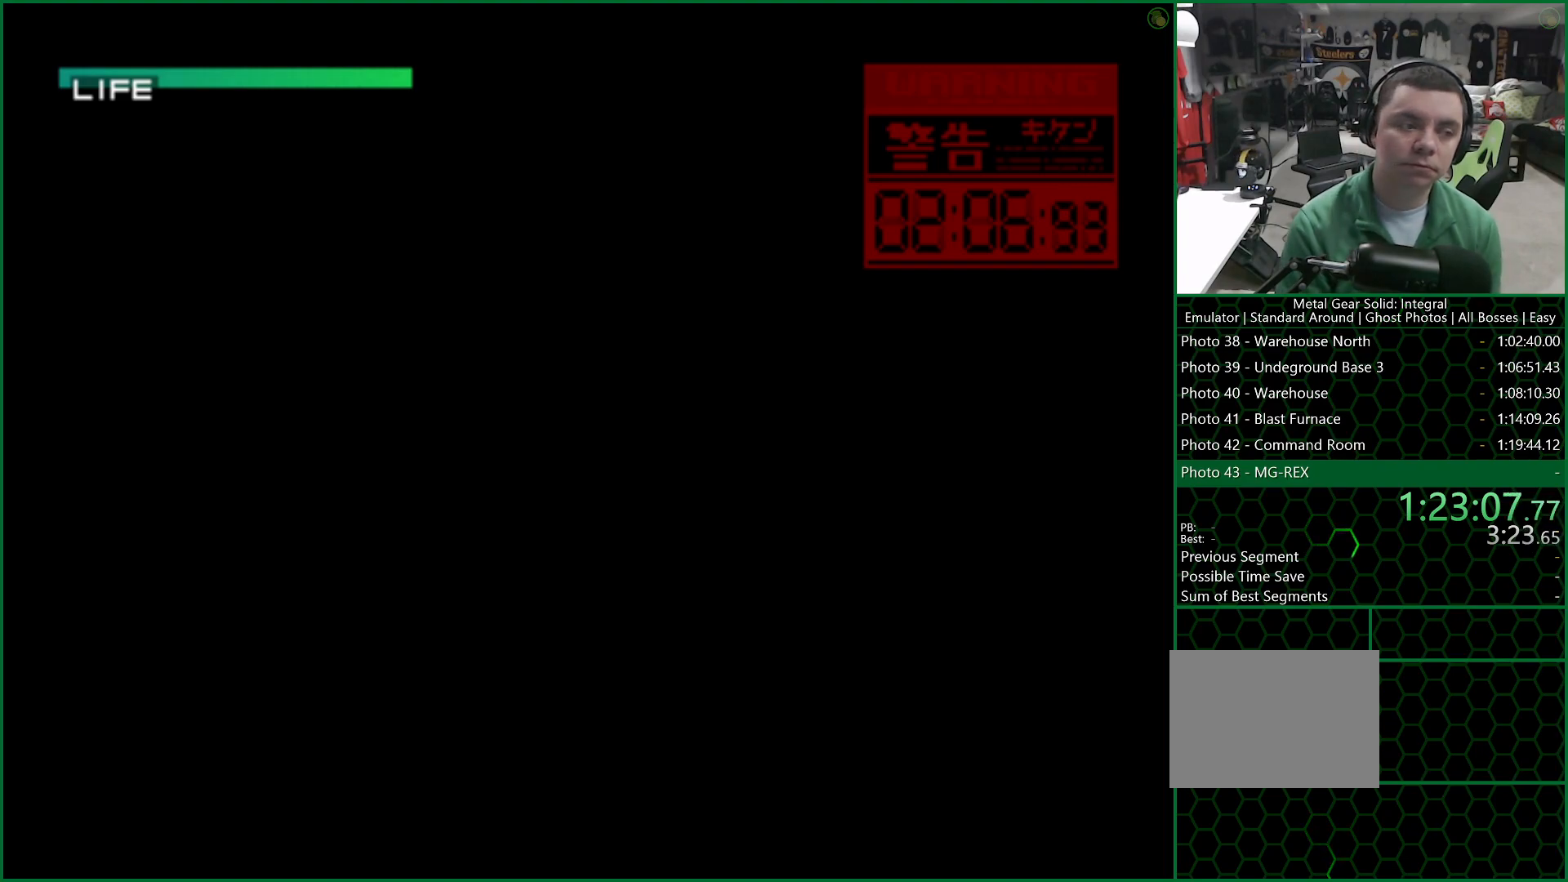
{"buttons": ["CROSS"], "left_stick": "center", "right_stick": "center", "button_events": []}
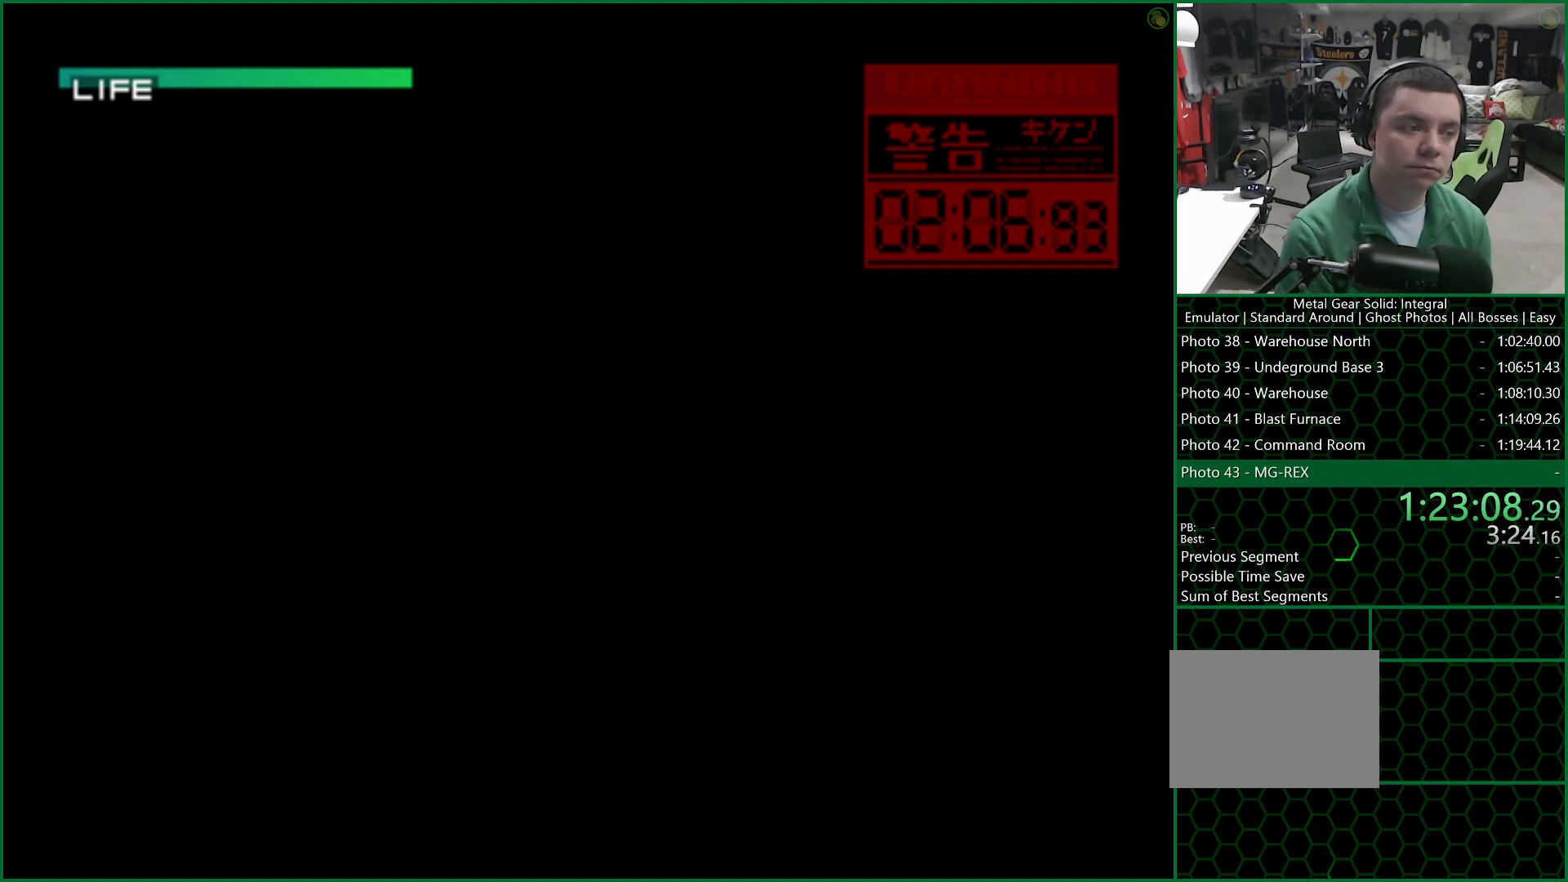
{"buttons": ["CROSS"], "left_stick": "center", "right_stick": "center", "button_events": []}
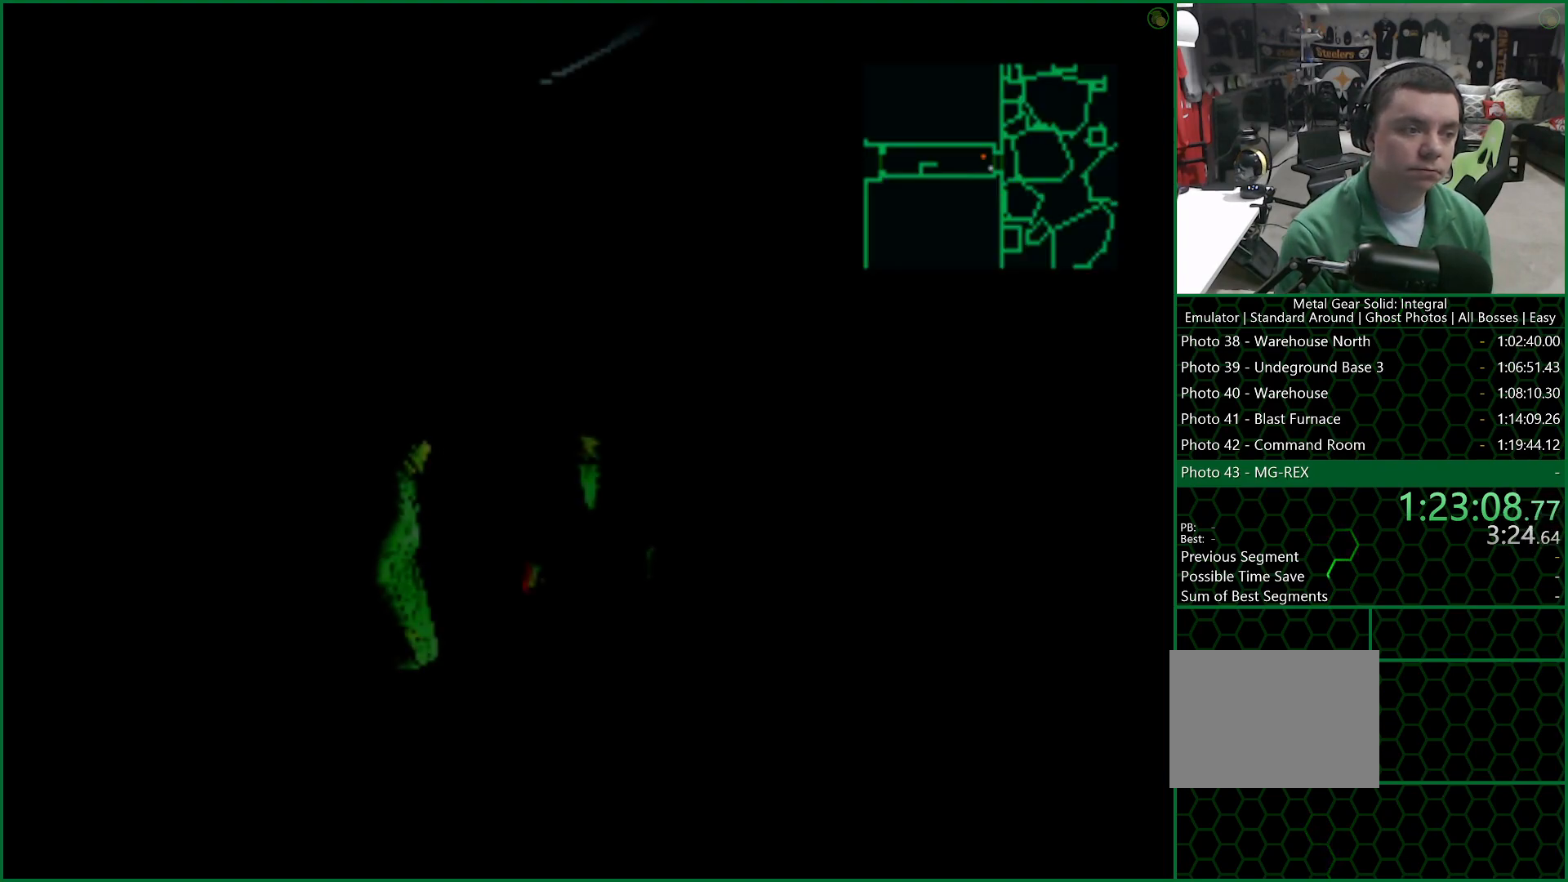
{"buttons": ["CROSS"], "left_stick": "center", "right_stick": "center", "button_events": []}
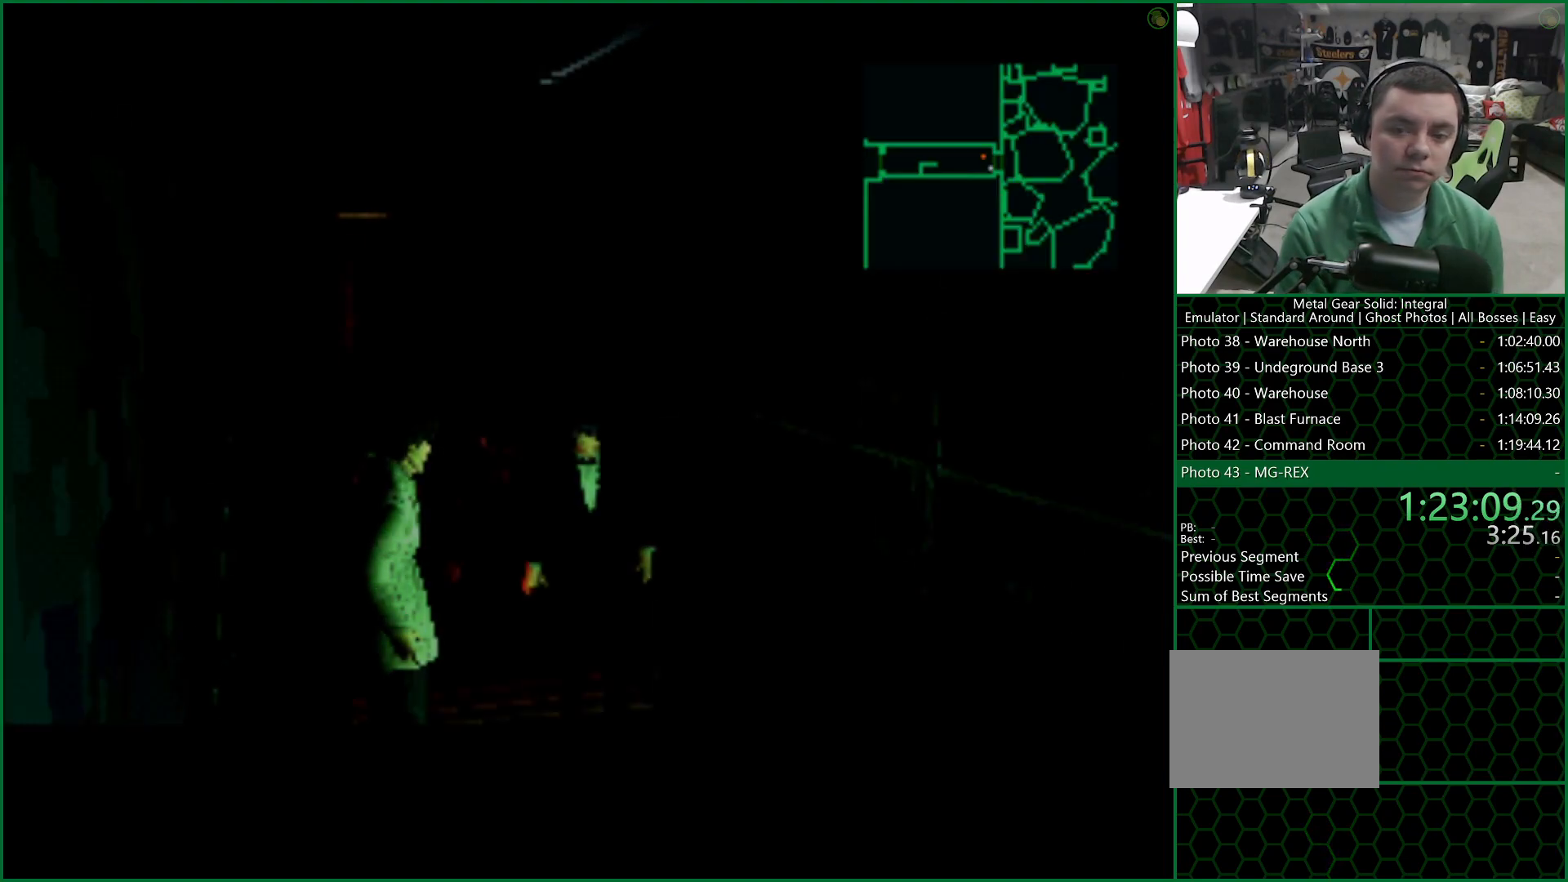
{"buttons": [], "left_stick": "left", "right_stick": "center", "button_events": [[233, "CROSS", "up"]]}
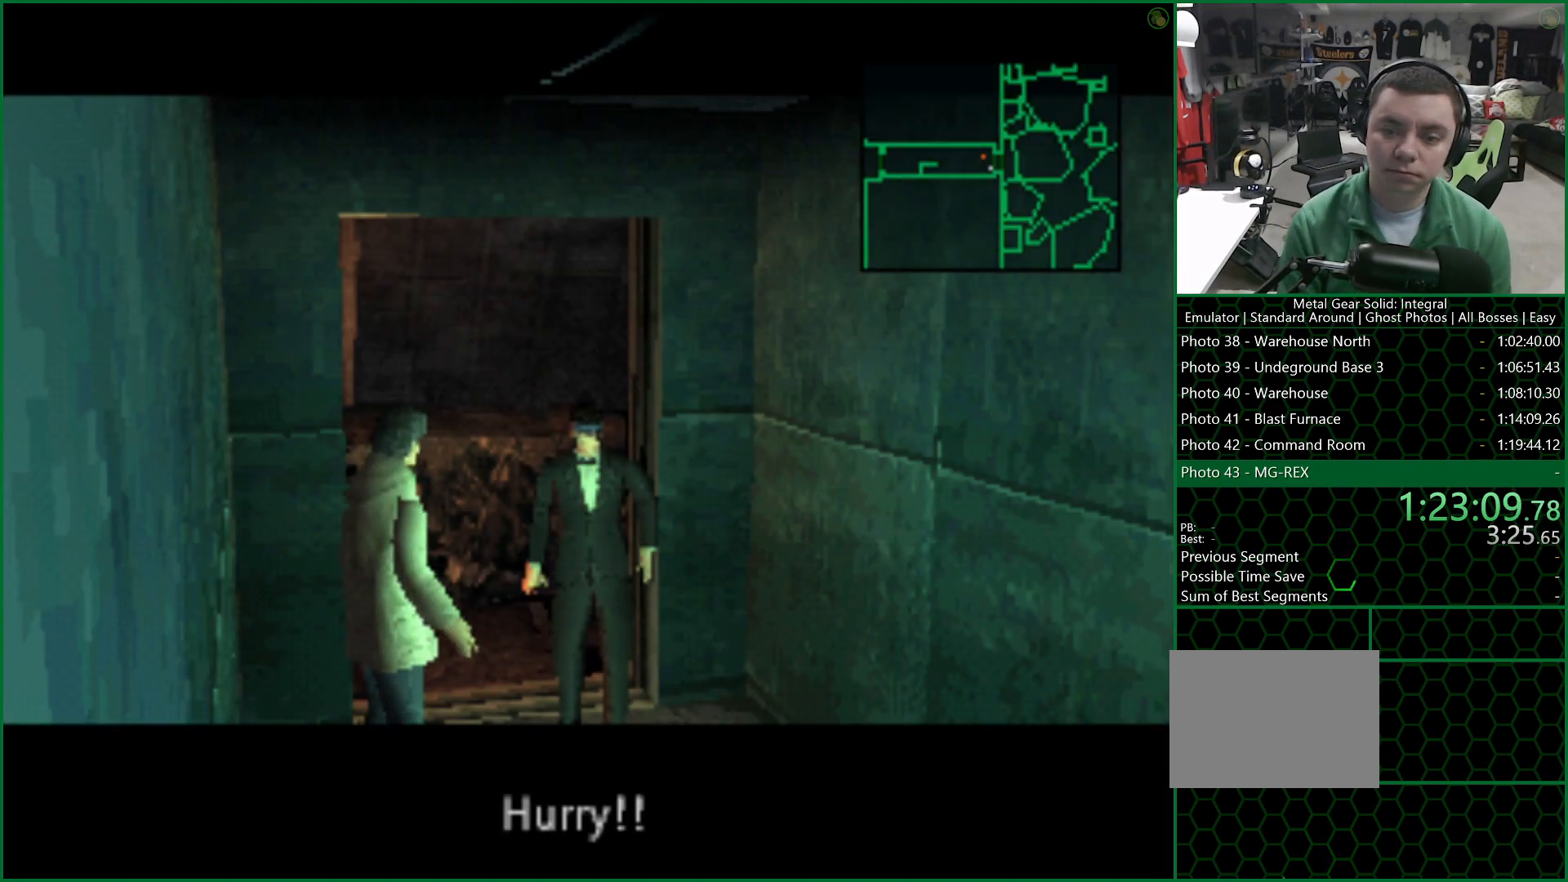
{"buttons": [], "left_stick": "left", "right_stick": "center", "button_events": []}
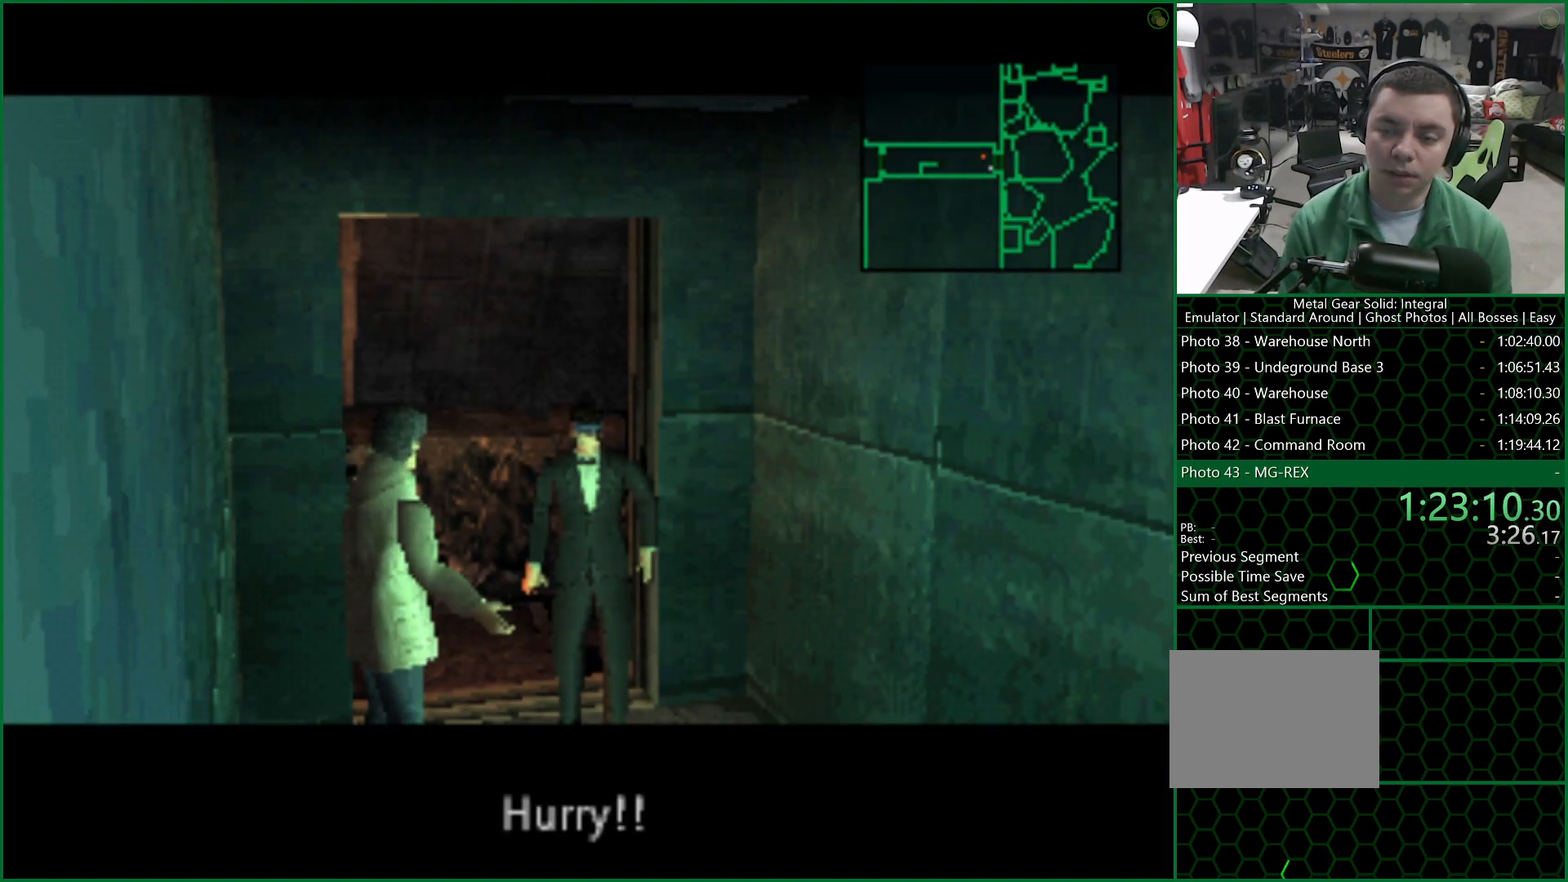
{"buttons": [], "left_stick": "left", "right_stick": "center", "button_events": []}
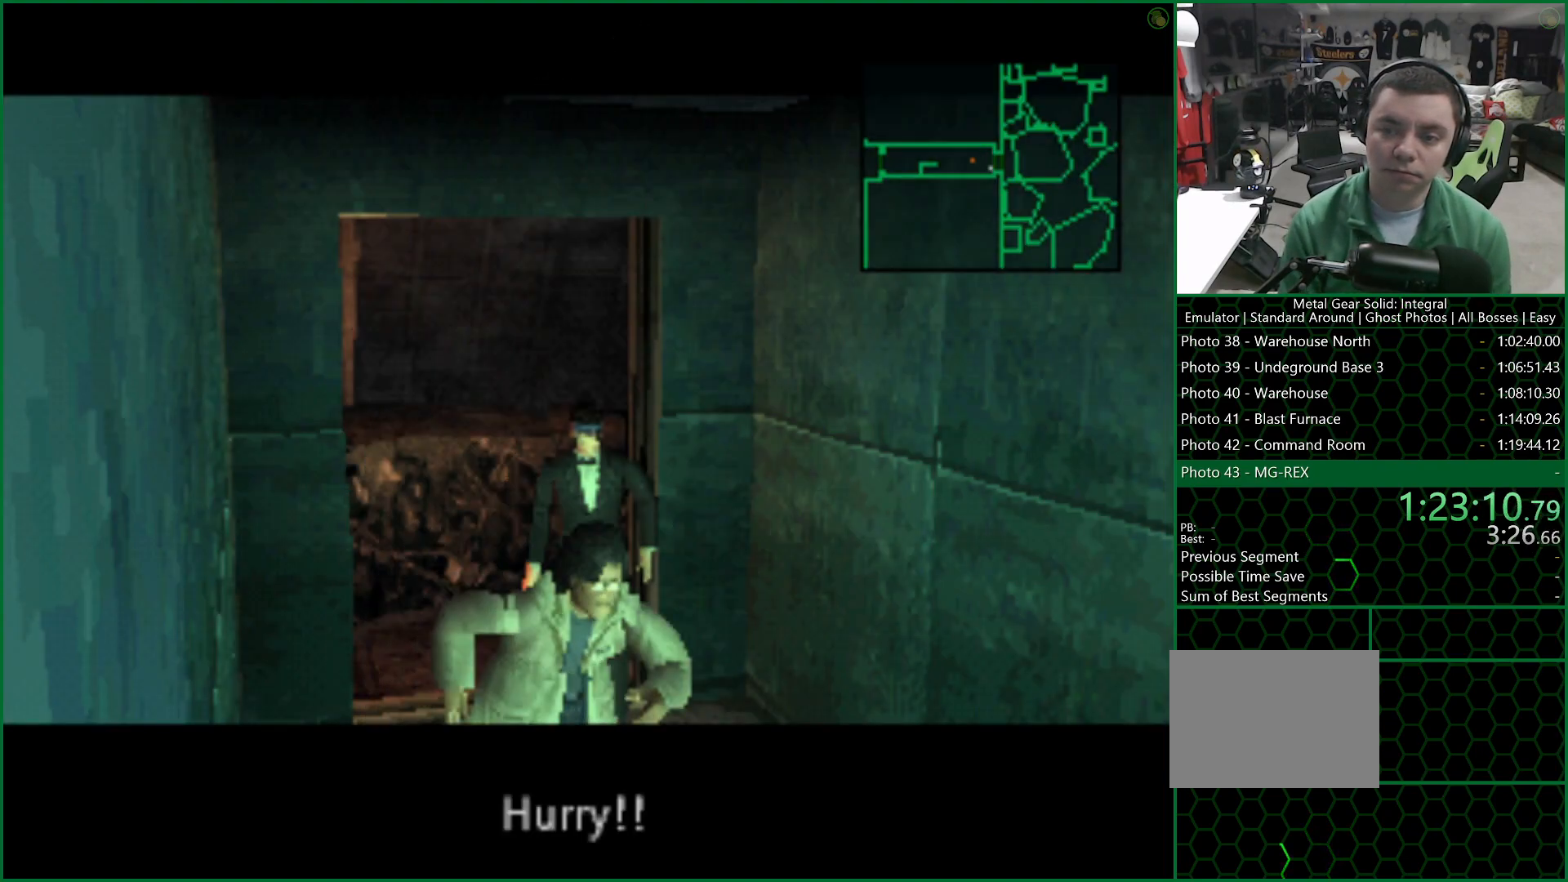
{"buttons": [], "left_stick": "left", "right_stick": "center", "button_events": []}
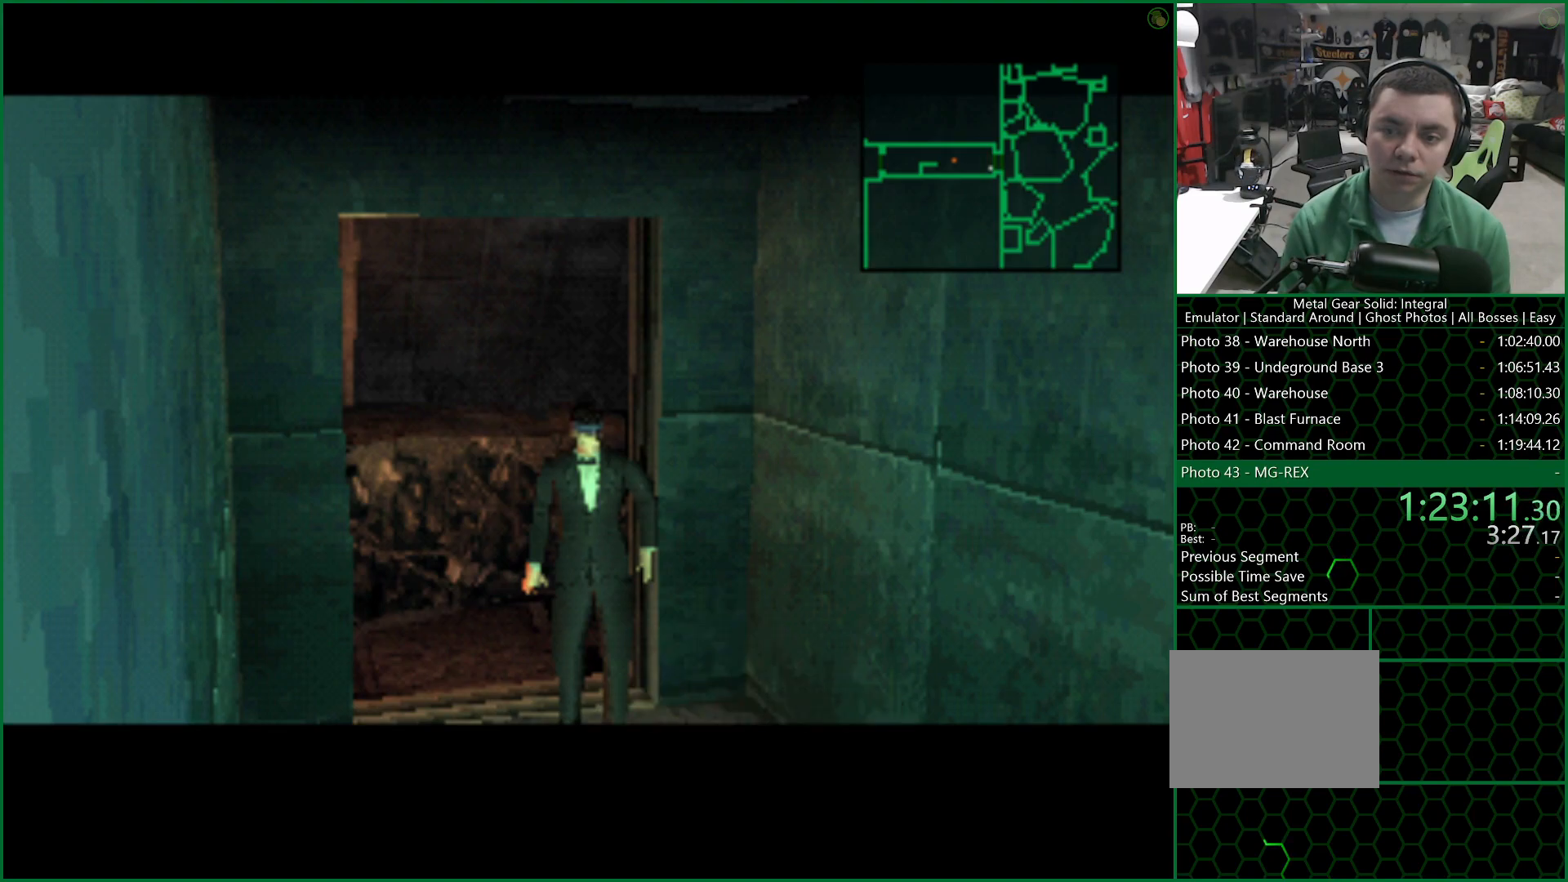
{"buttons": [], "left_stick": "left", "right_stick": "center", "button_events": []}
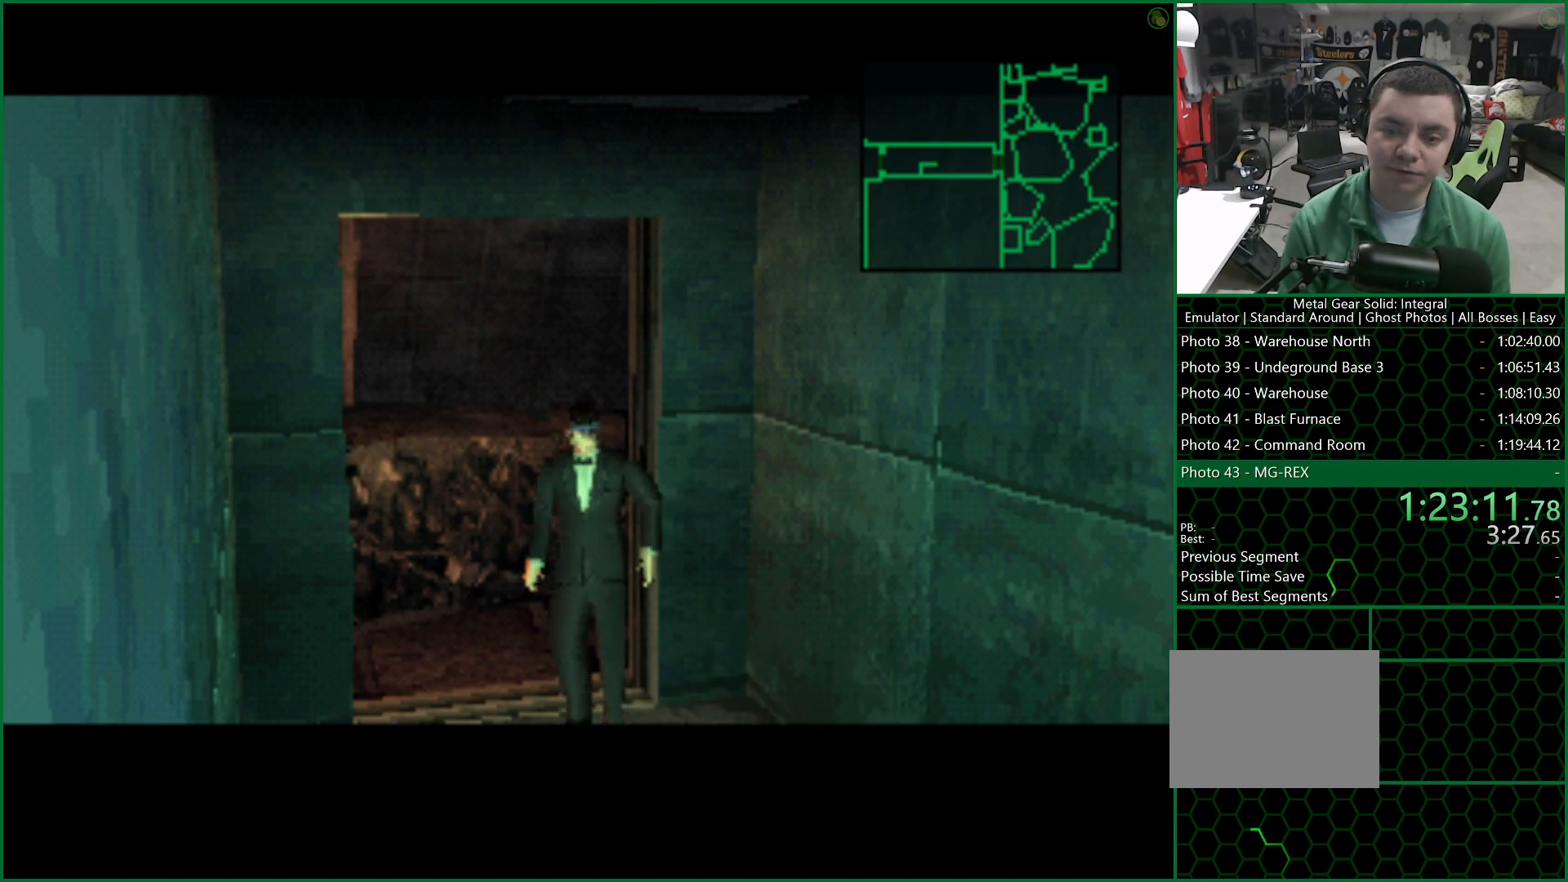
{"buttons": [], "left_stick": "left", "right_stick": "center", "button_events": []}
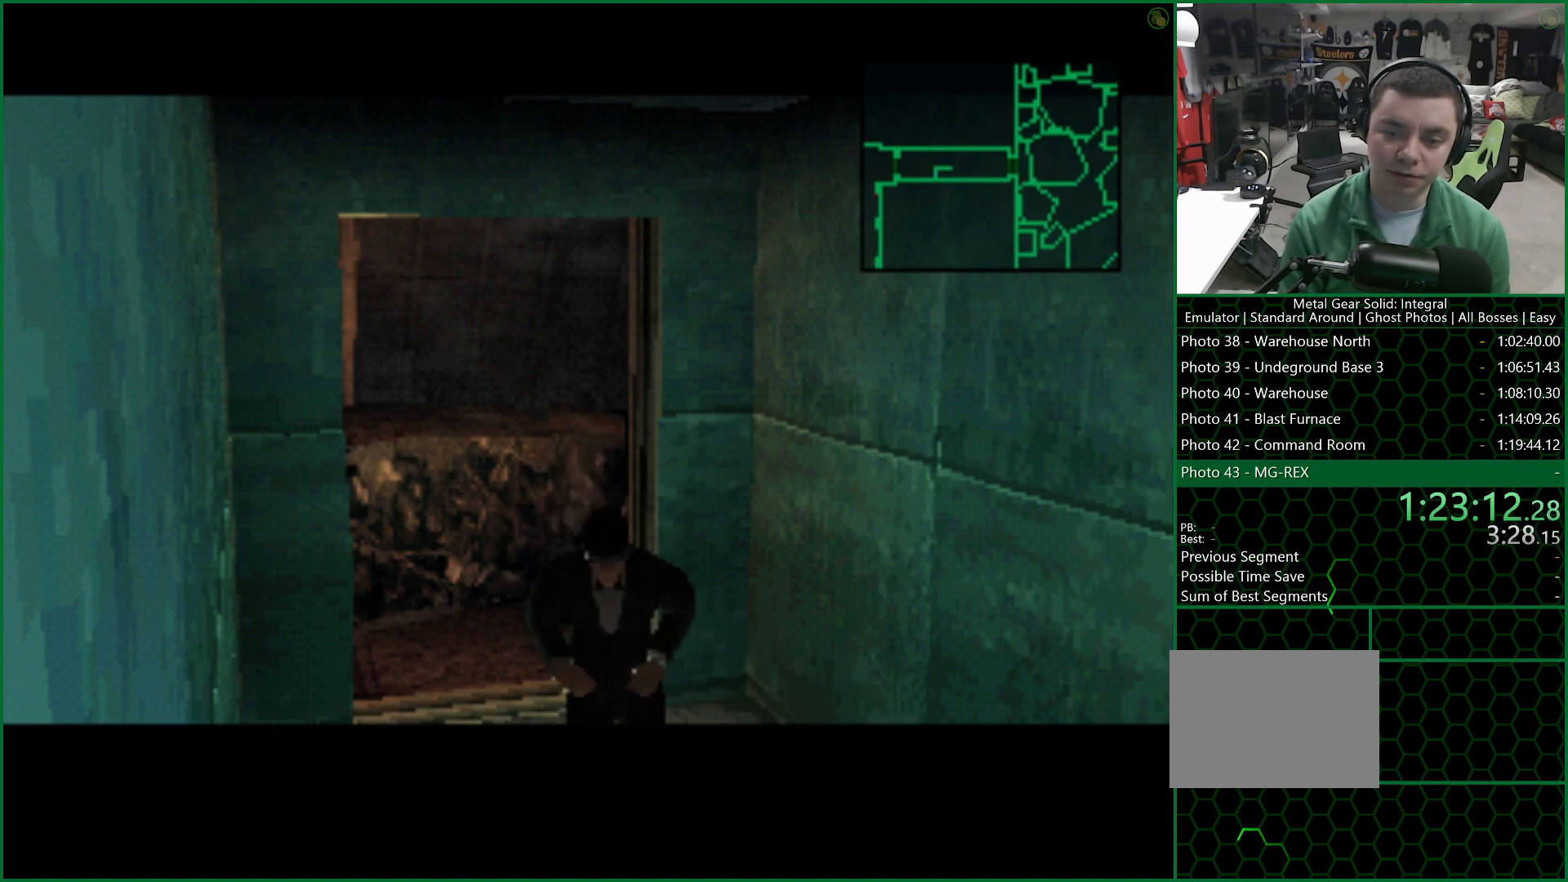
{"buttons": [], "left_stick": "left", "right_stick": "center", "button_events": []}